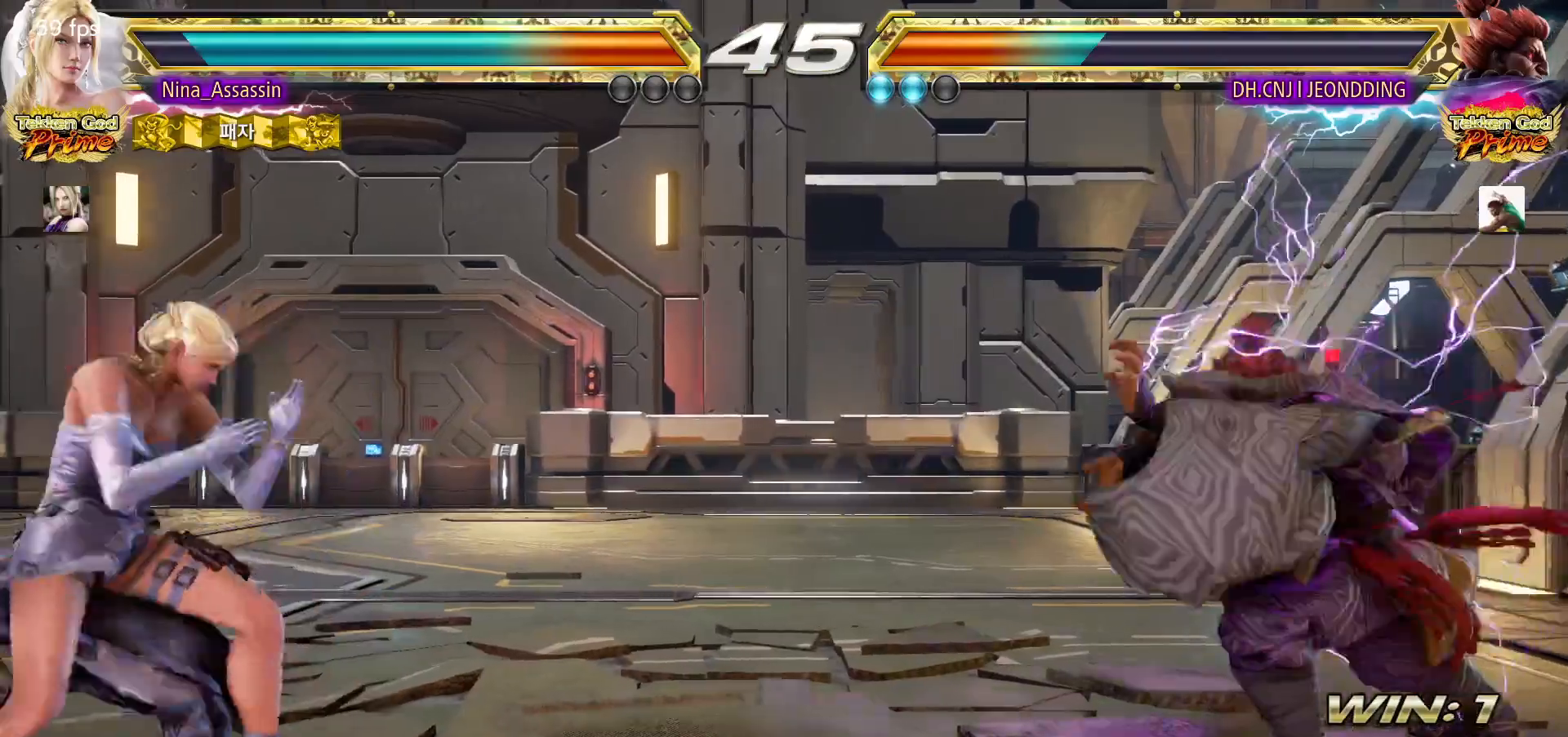
Gameplay with a controller (arcade stick); each line is a JSON object with the inputs held at the frame after it (dt_ms = milliseconds from this image to that frame). "events" lists button and stick changes between this image and that frame as [ms after this image, input, new state], when the widget could be followed in between. Not read: L3 R3.
{"dt_ms": 500, "buttons": [], "left_stick": "right"}
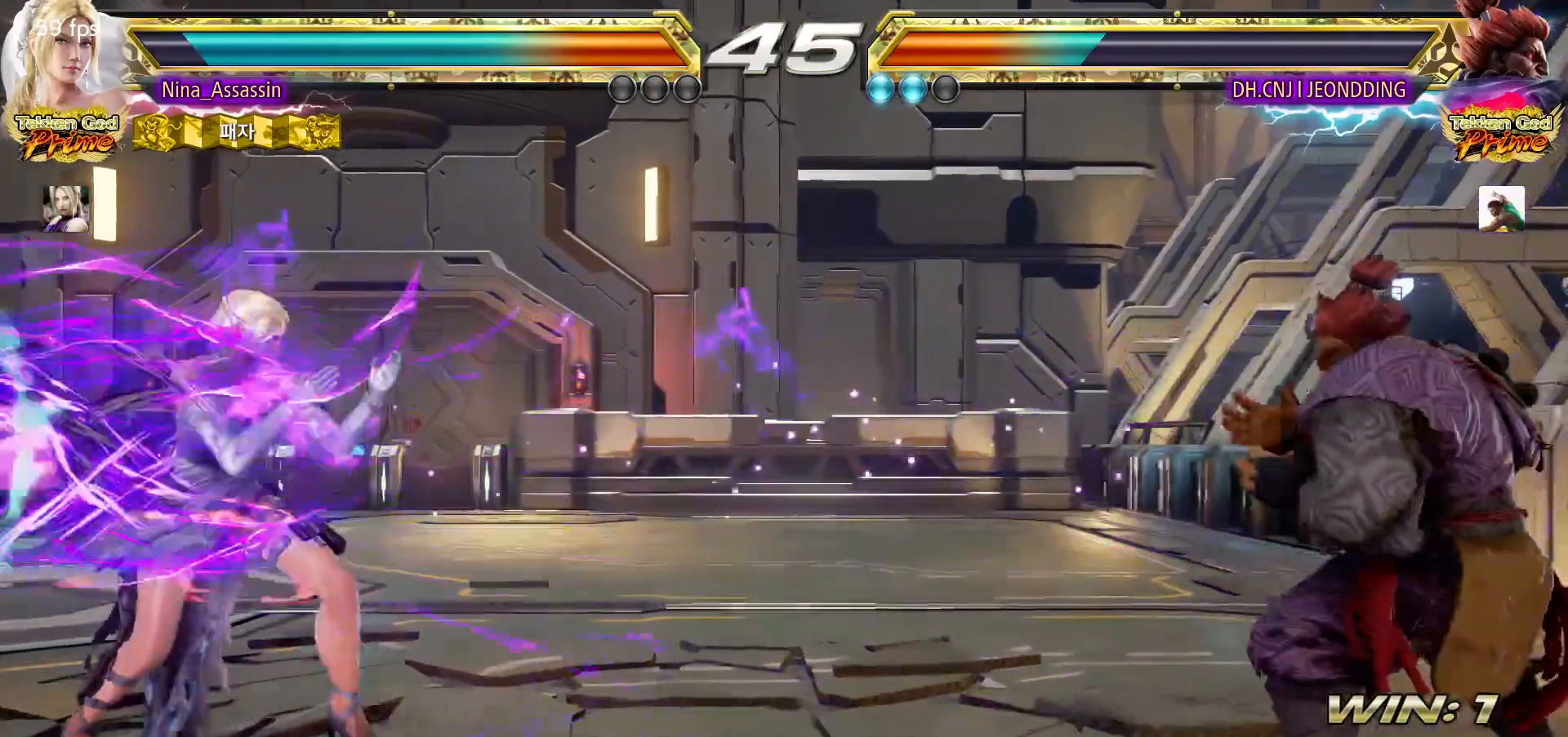
{"dt_ms": 500, "buttons": [], "left_stick": "left", "events": [[100, "left_stick", "up"], [150, "left_stick", "center"], [250, "left_stick", "up"], [317, "left_stick", "center"], [450, "left_stick", "left"]]}
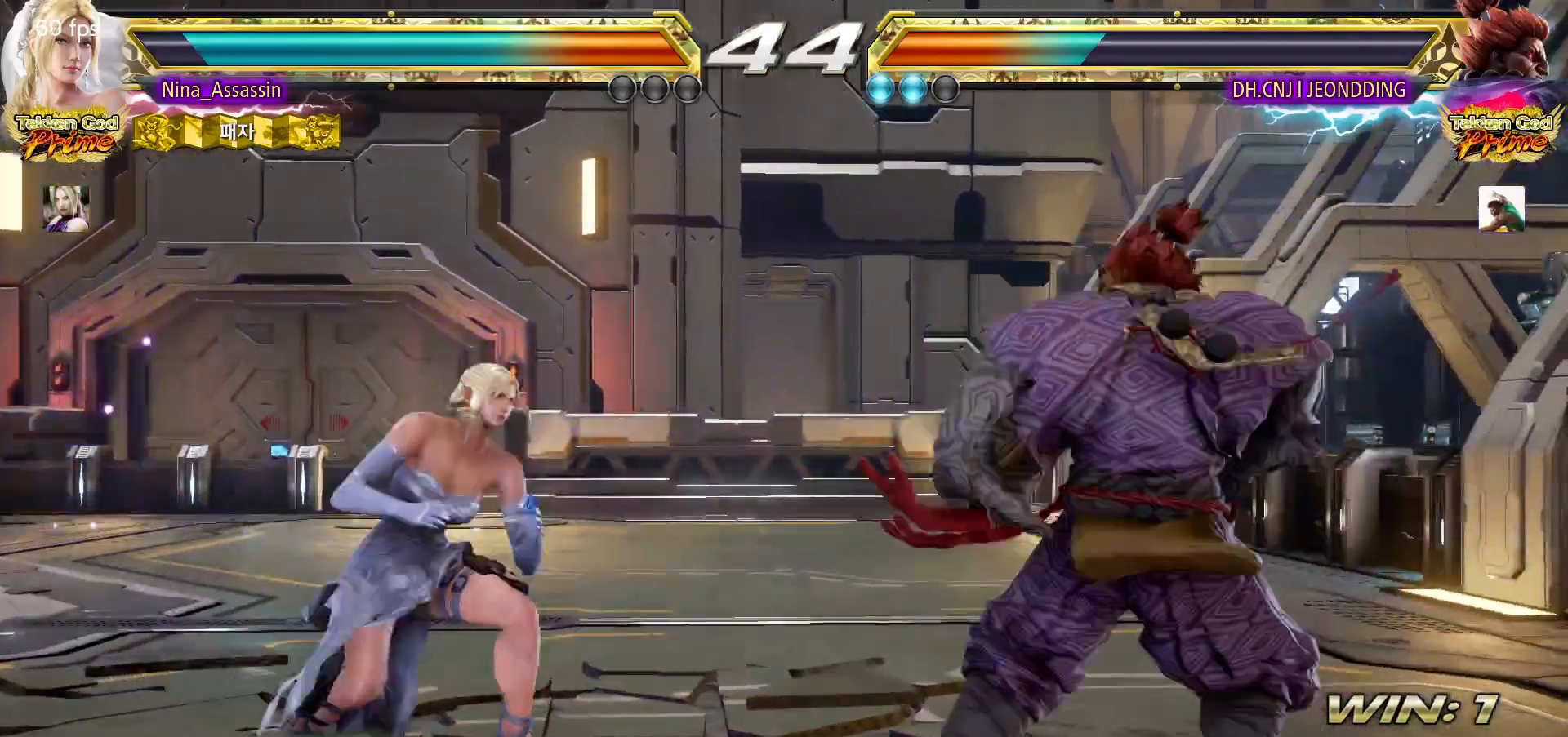
{"dt_ms": 500, "buttons": [], "left_stick": "down"}
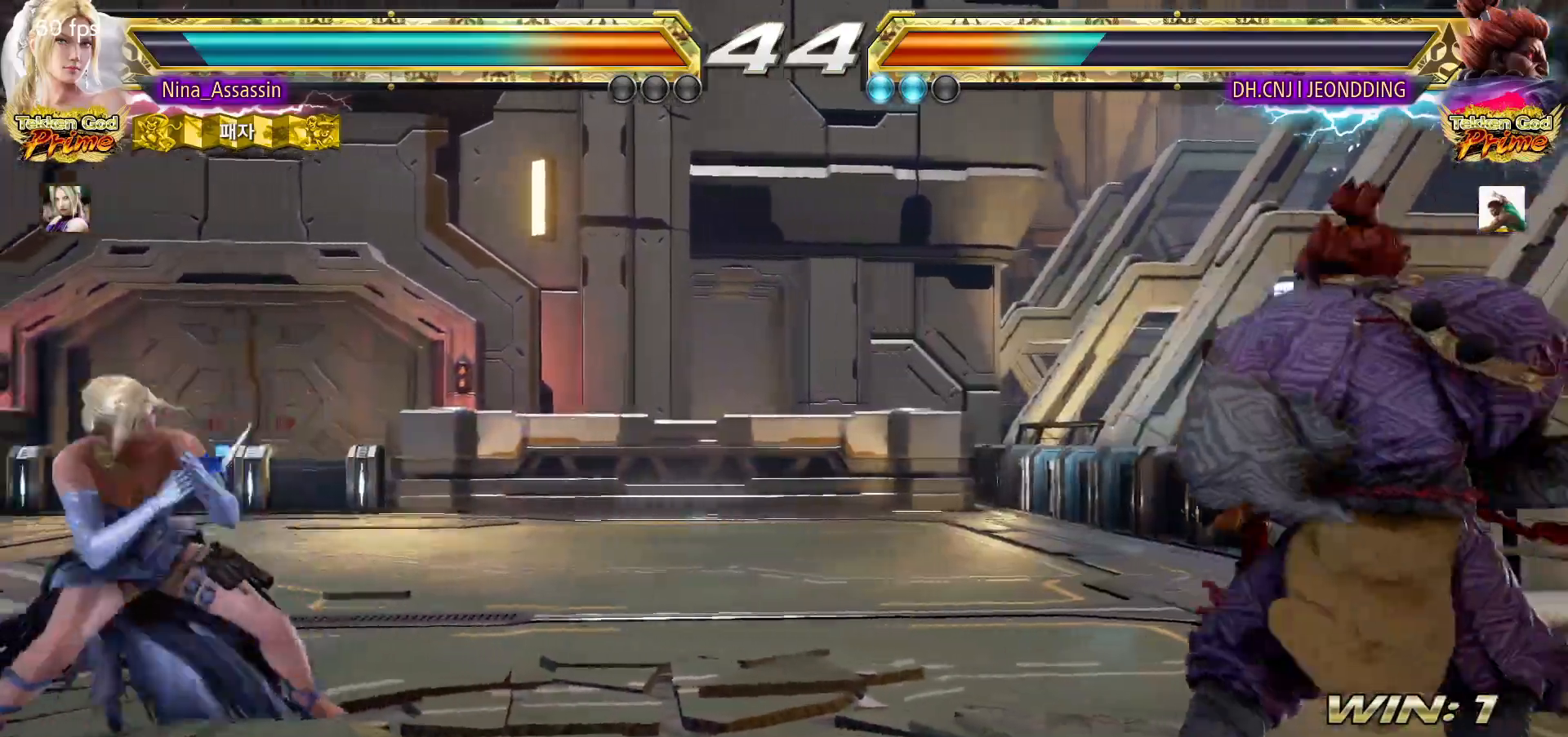
{"dt_ms": 1000, "buttons": [], "left_stick": "left"}
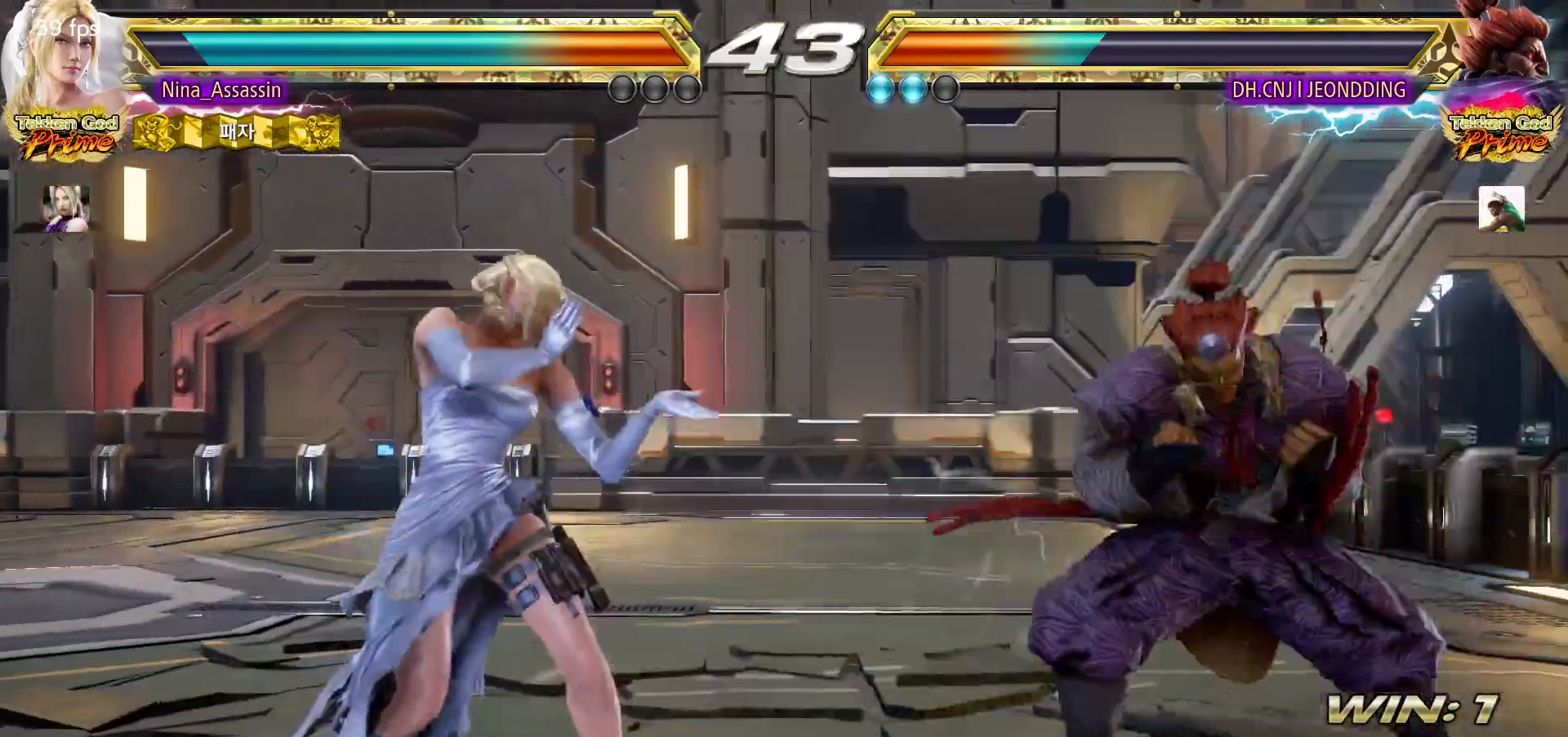
{"dt_ms": 500, "buttons": [], "left_stick": "left", "events": [[17, "left_stick", "center"], [67, "left_stick", "left"], [250, "left_stick", "down-left"], [417, "left_stick", "left"]]}
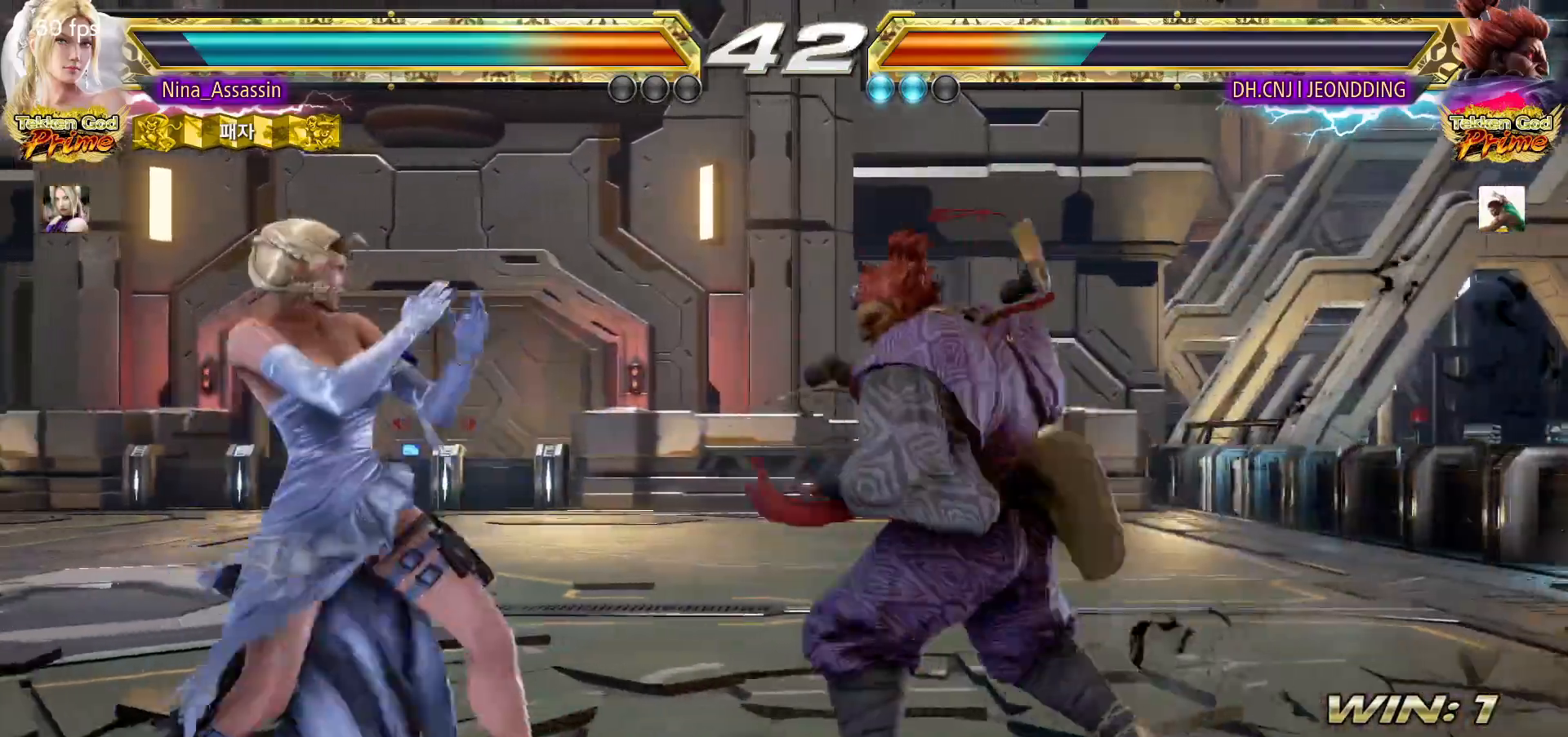
{"dt_ms": 500, "buttons": [], "left_stick": "left"}
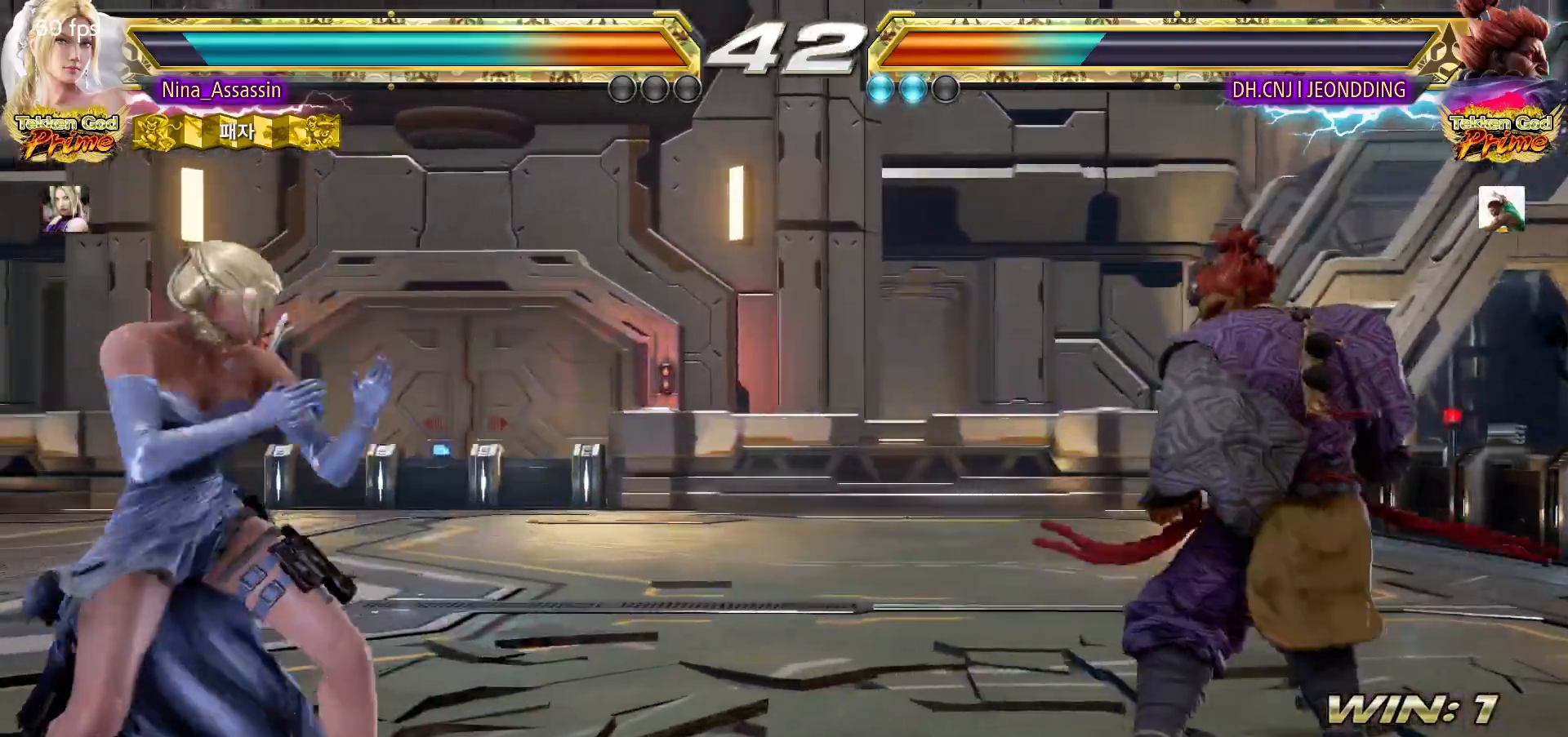
{"dt_ms": 1000, "buttons": [], "left_stick": "center"}
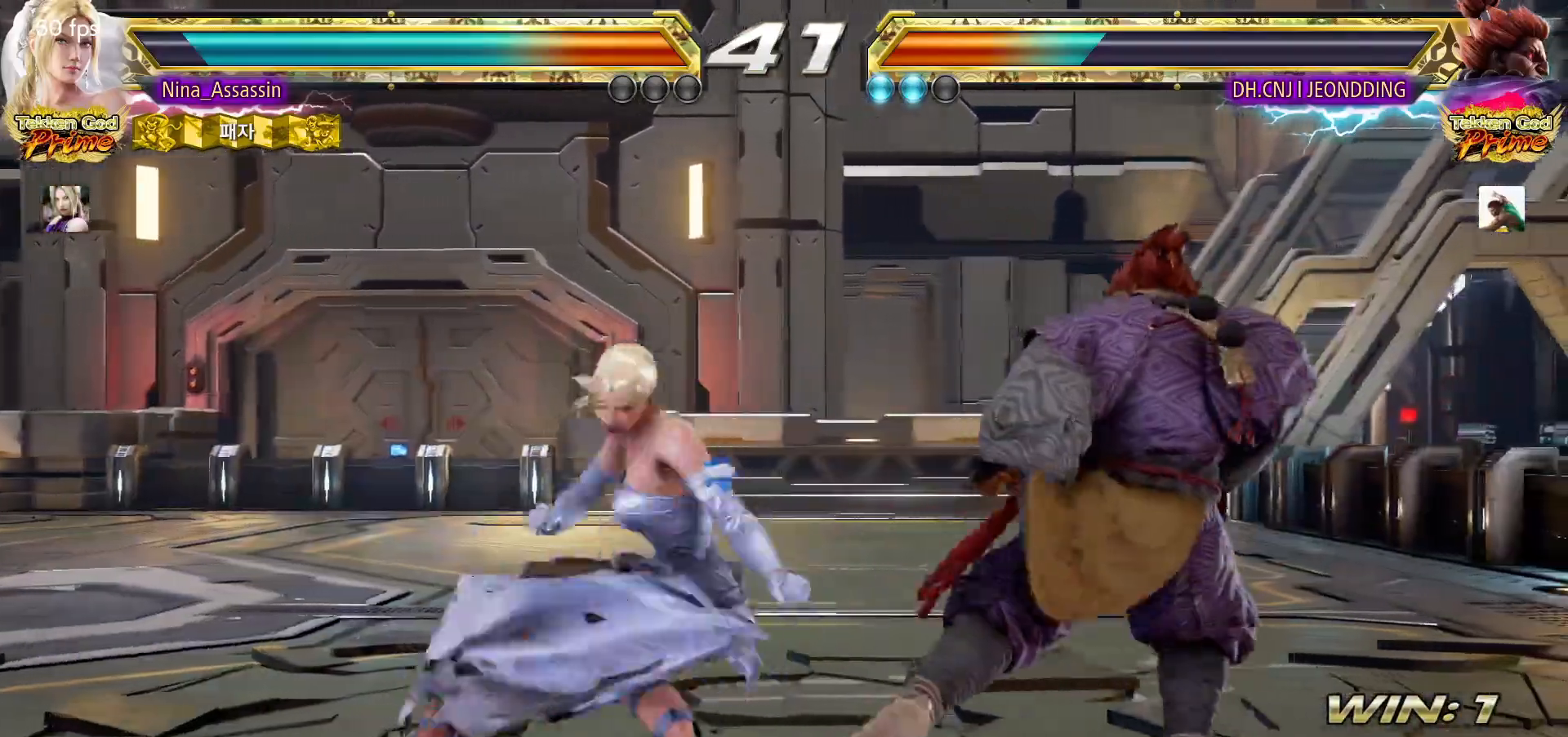
{"dt_ms": 500, "buttons": [], "left_stick": "center", "events": []}
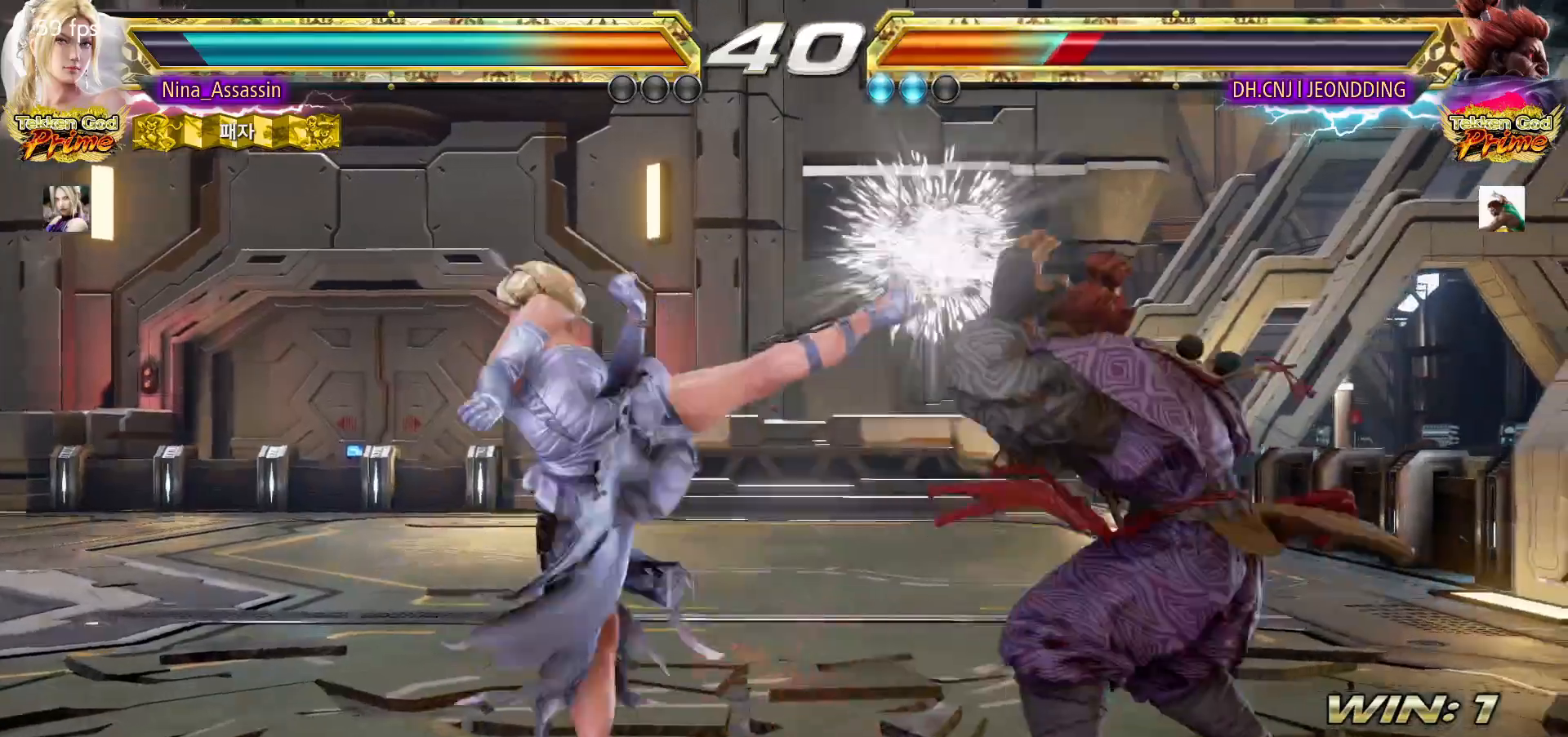
{"dt_ms": 500, "buttons": [], "left_stick": "left"}
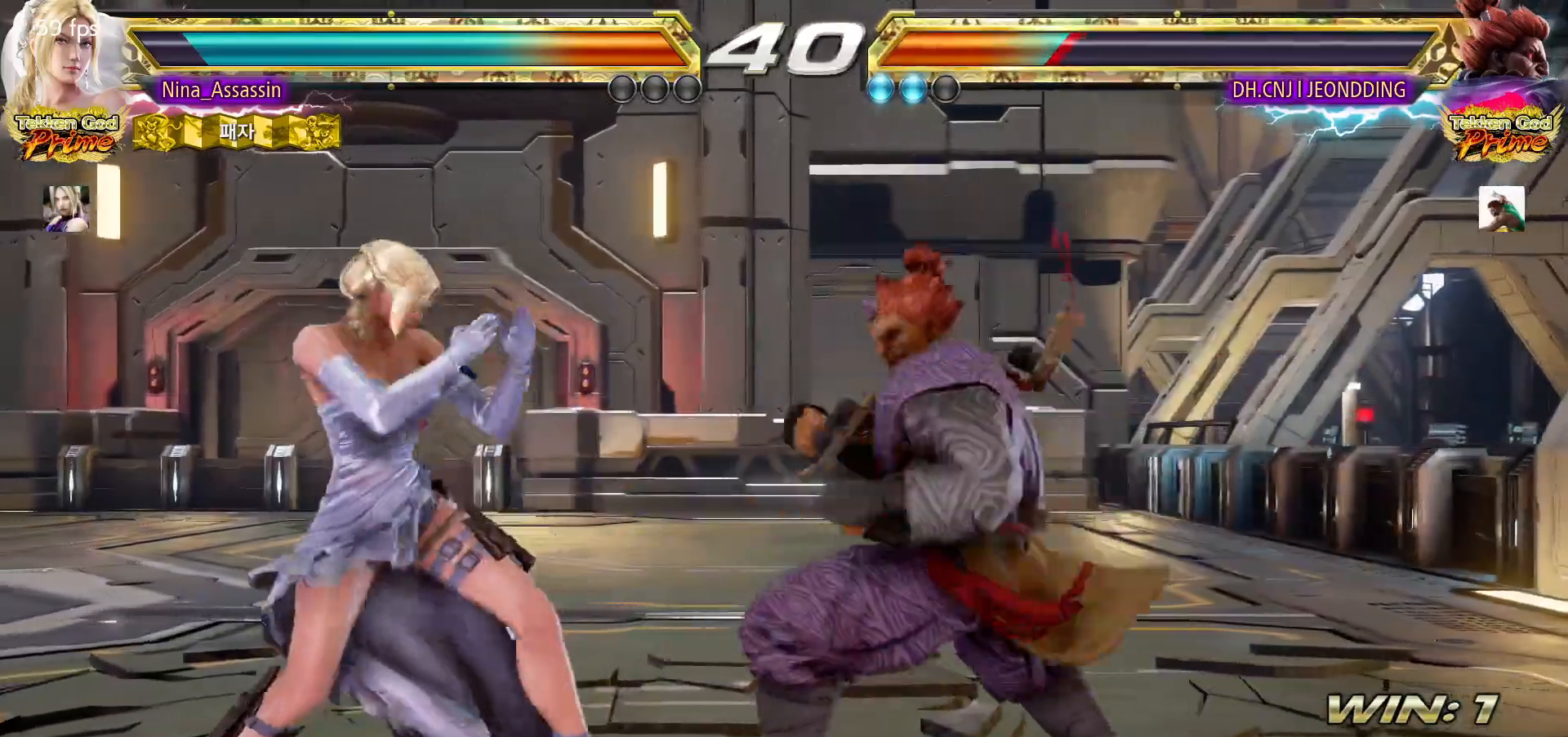
{"dt_ms": 500, "buttons": [], "left_stick": "center", "events": [[400, "left_stick", "center"]]}
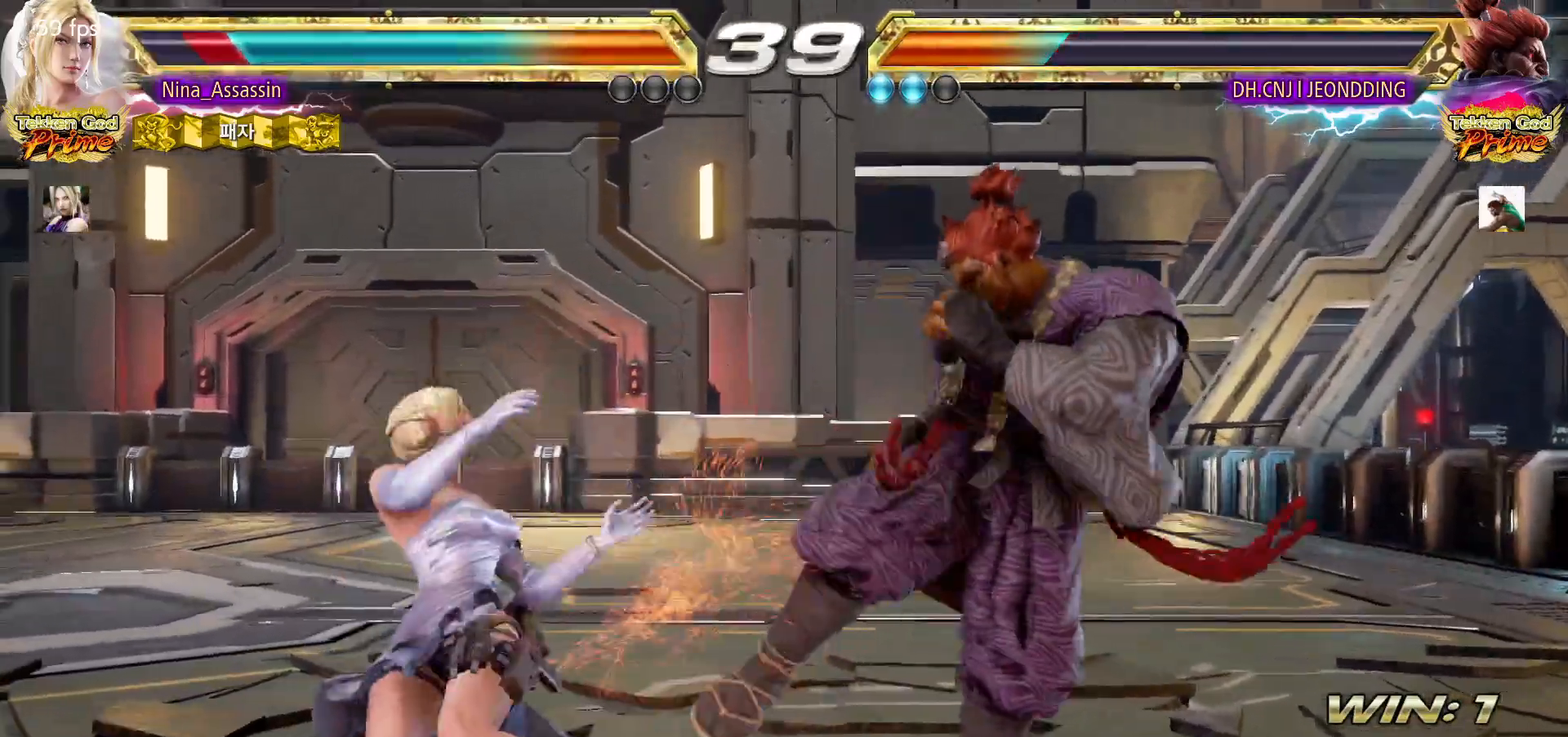
{"dt_ms": 500, "buttons": [], "left_stick": "center"}
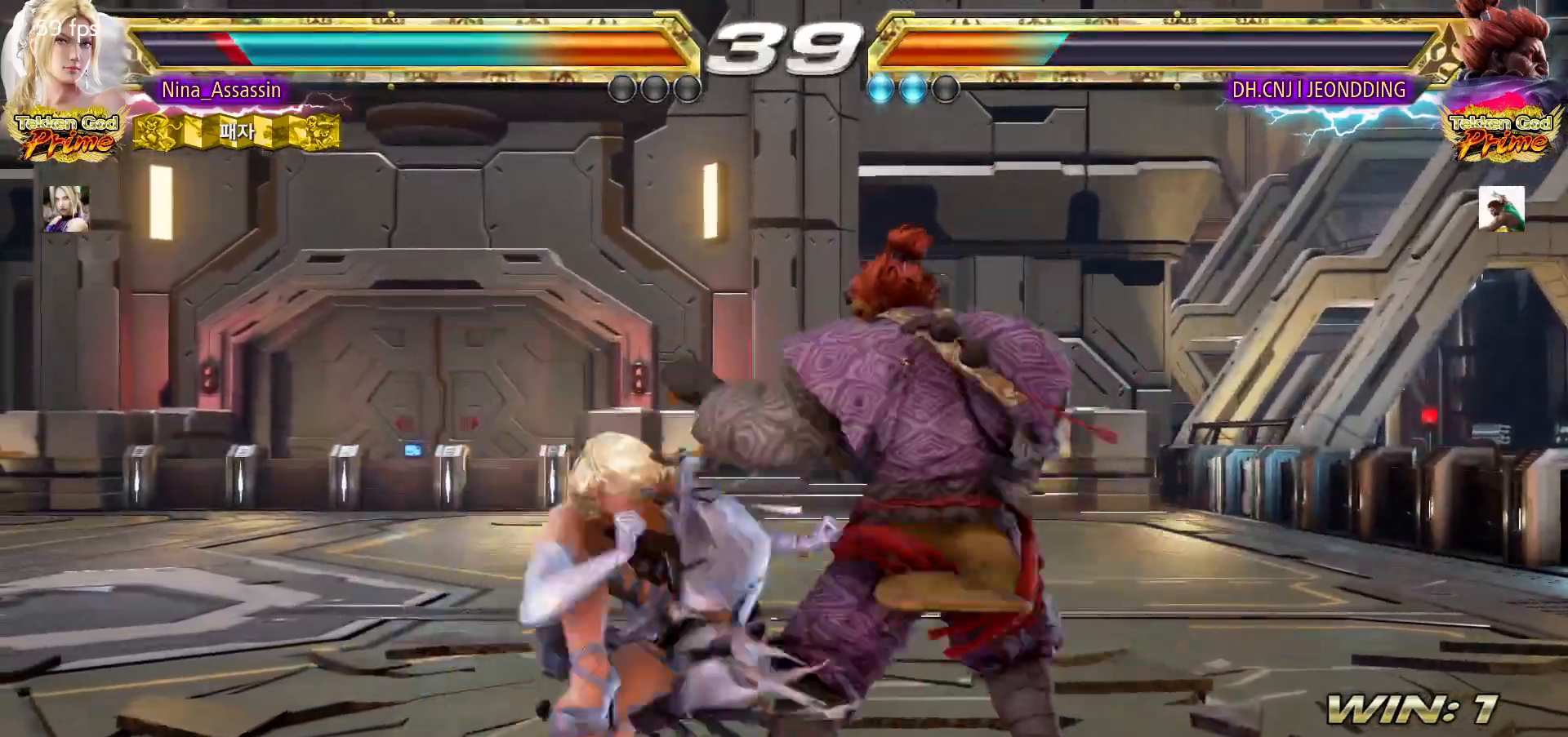
{"dt_ms": 500, "buttons": [], "left_stick": "left", "events": [[450, "left_stick", "left"]]}
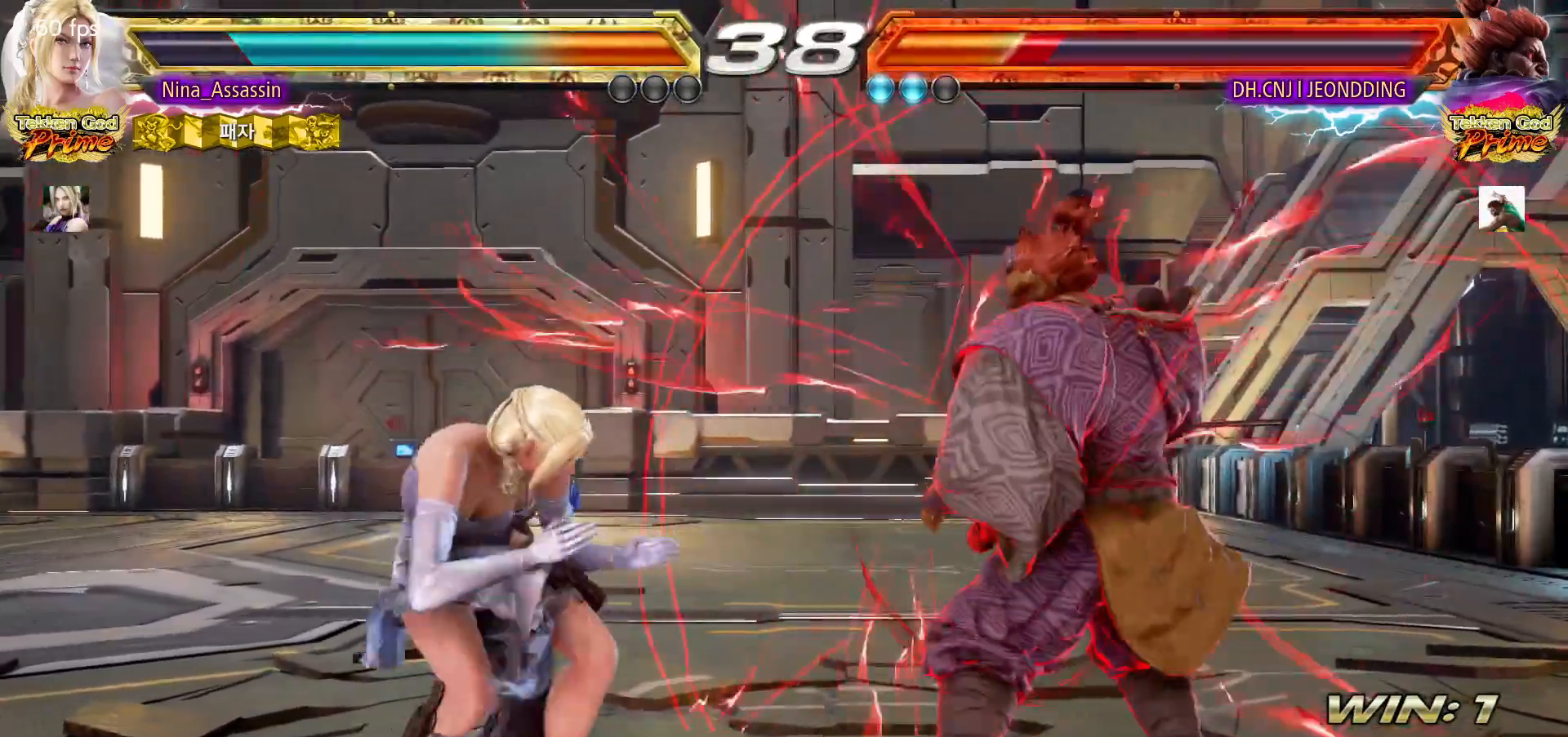
{"dt_ms": 500, "buttons": [], "left_stick": "down-left", "events": [[17, "left_stick", "center"], [83, "left_stick", "left"], [333, "left_stick", "down-left"]]}
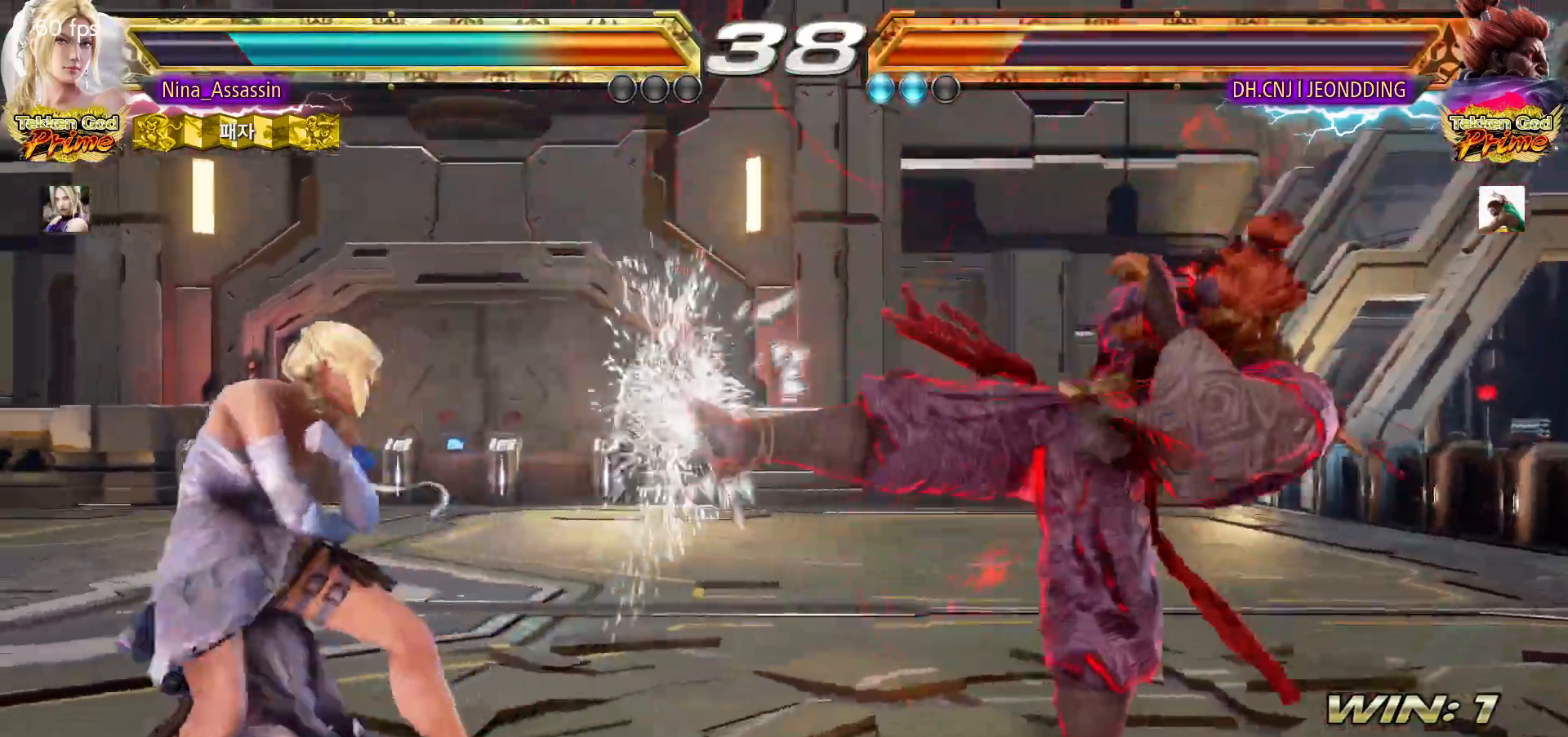
{"dt_ms": 500, "buttons": ["CROSS"], "left_stick": "down"}
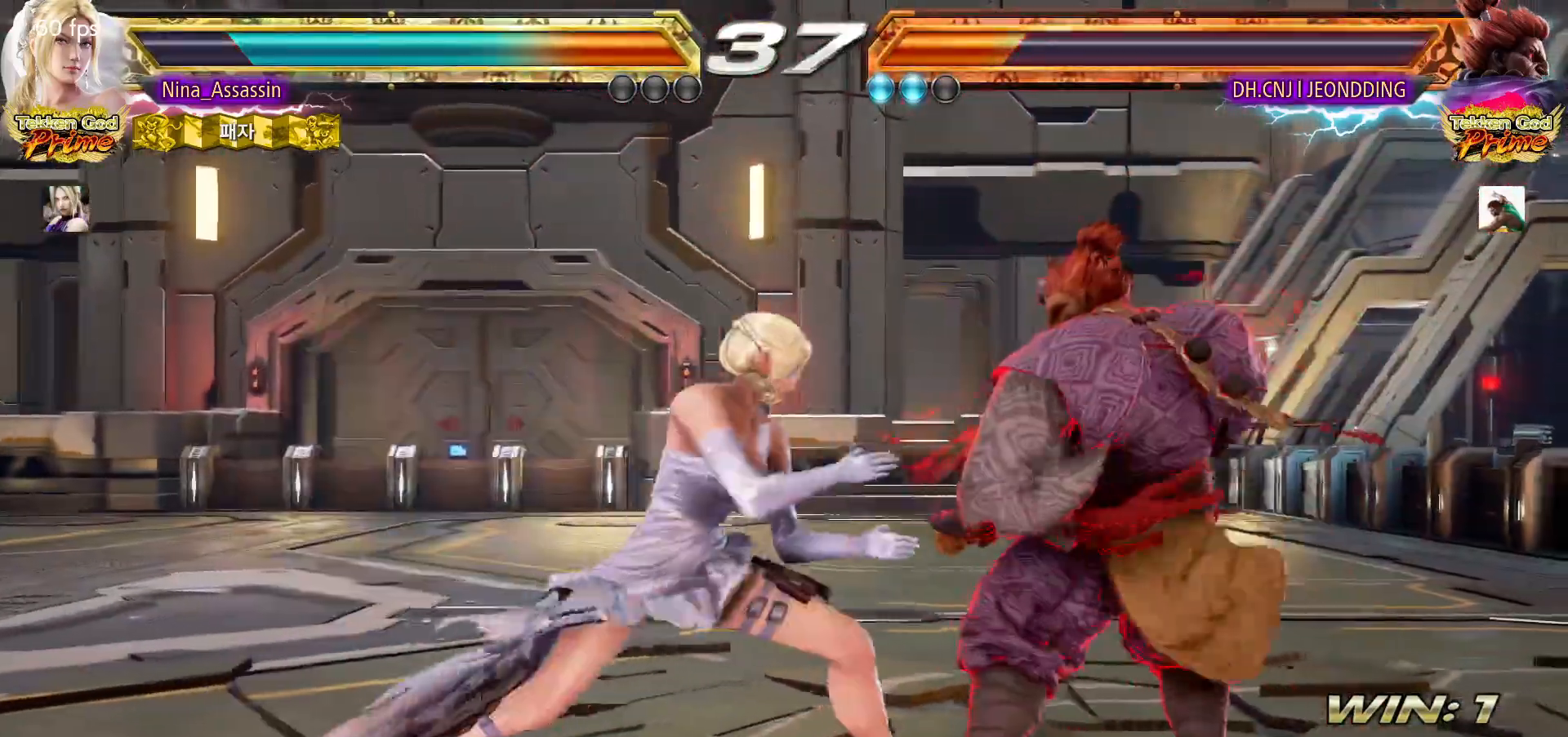
{"dt_ms": 500, "buttons": [], "left_stick": "center", "events": [[50, "CROSS", "up"], [67, "left_stick", "center"]]}
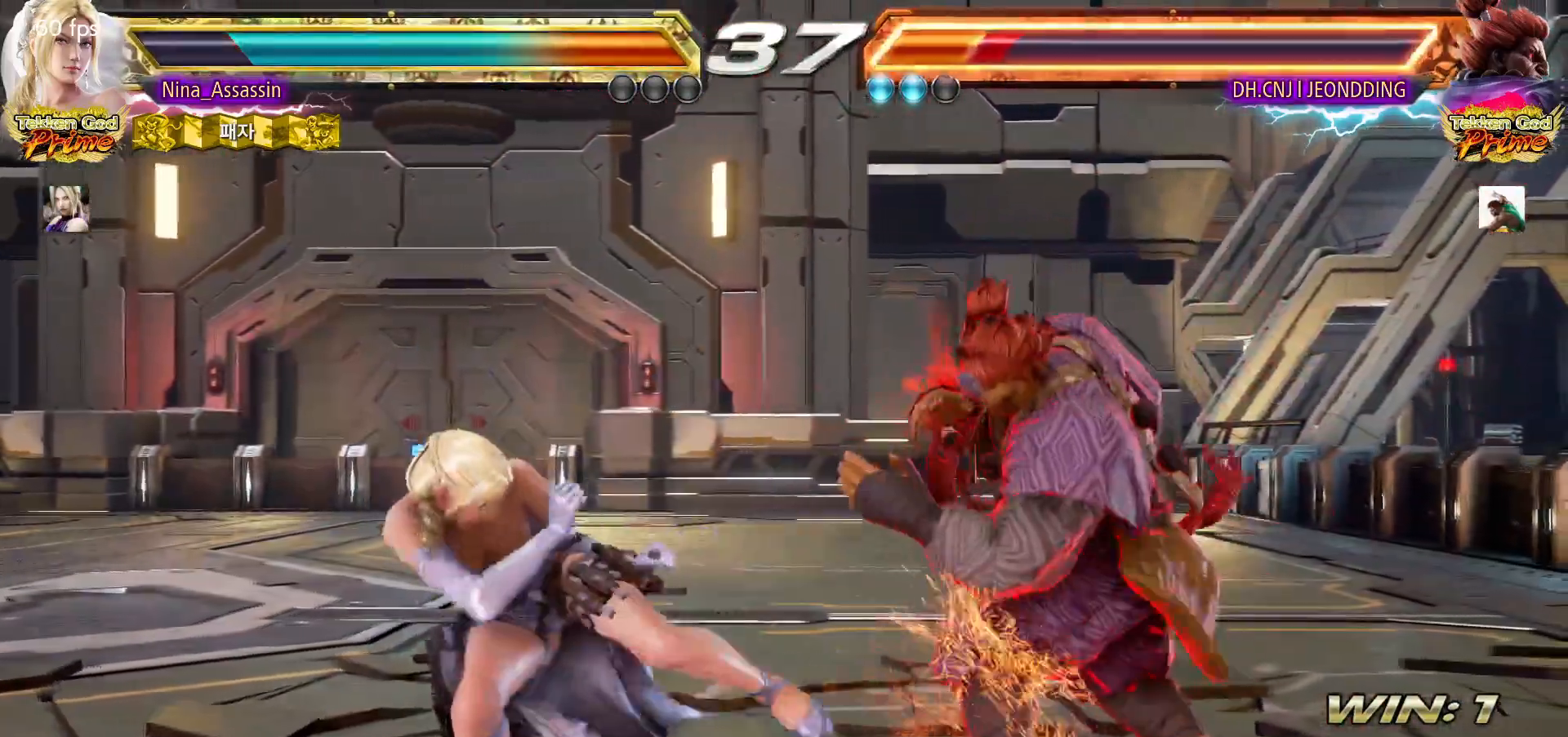
{"dt_ms": 500, "buttons": [], "left_stick": "left"}
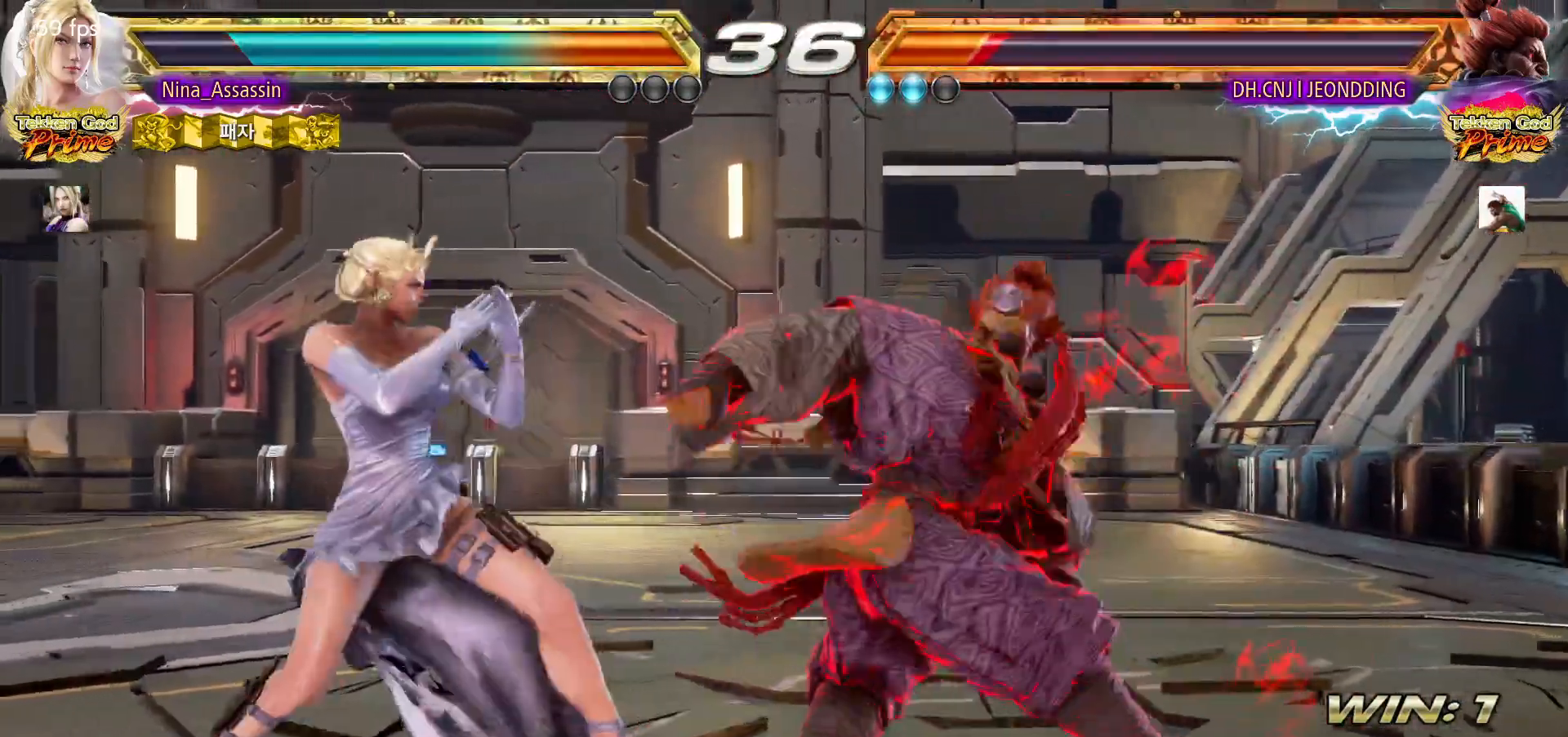
{"dt_ms": 500, "buttons": [], "left_stick": "left"}
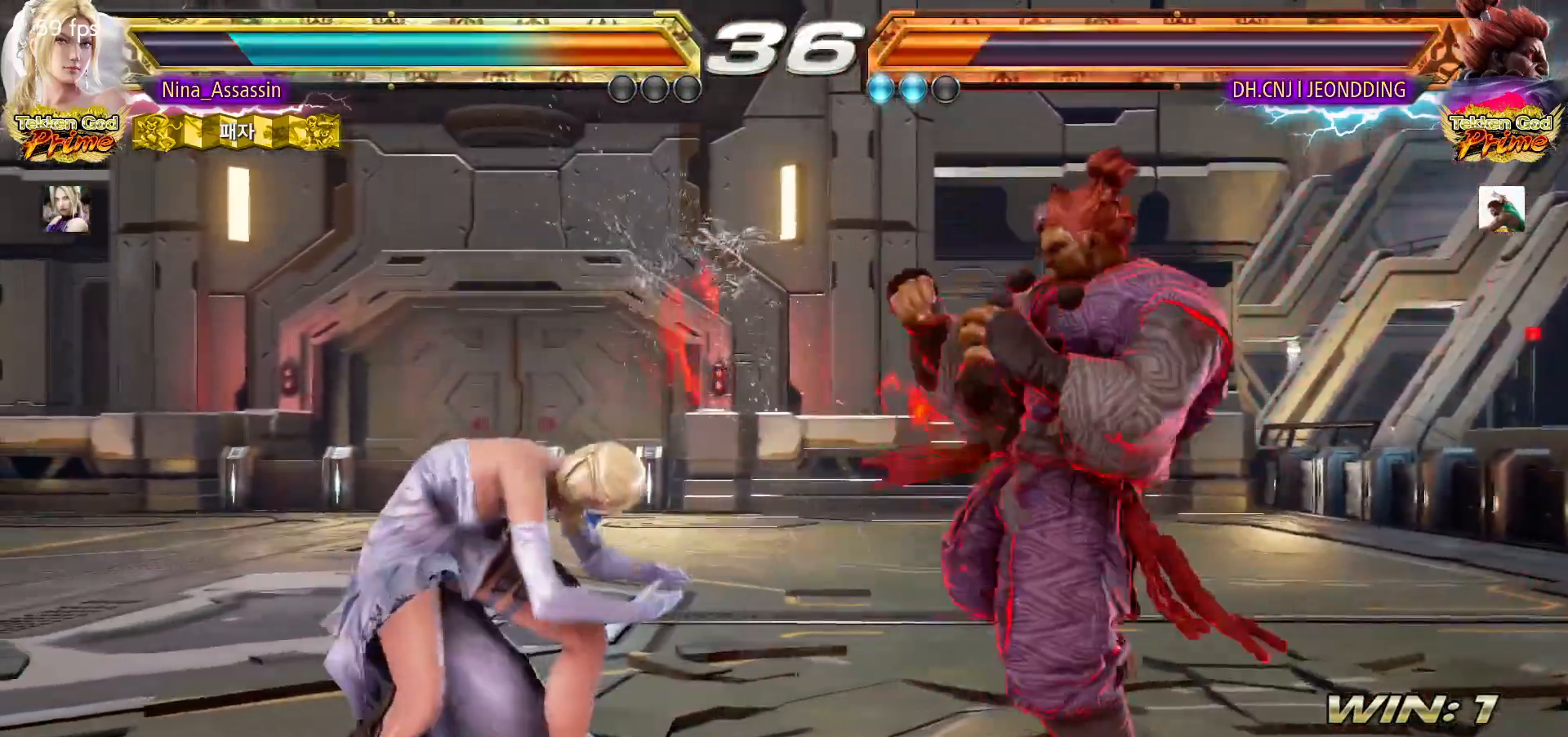
{"dt_ms": 500, "buttons": [], "left_stick": "left"}
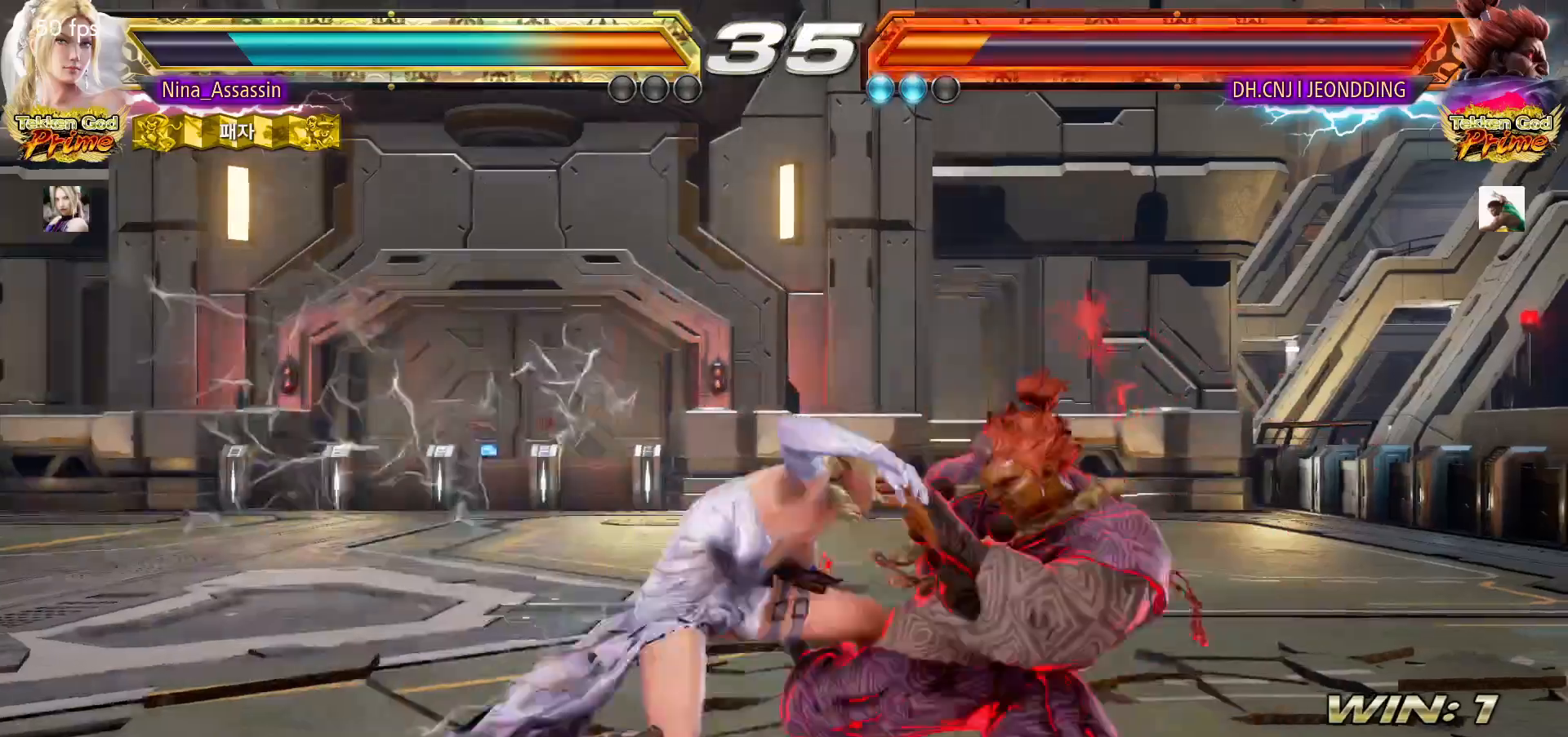
{"dt_ms": 500, "buttons": [], "left_stick": "center", "events": [[317, "left_stick", "center"]]}
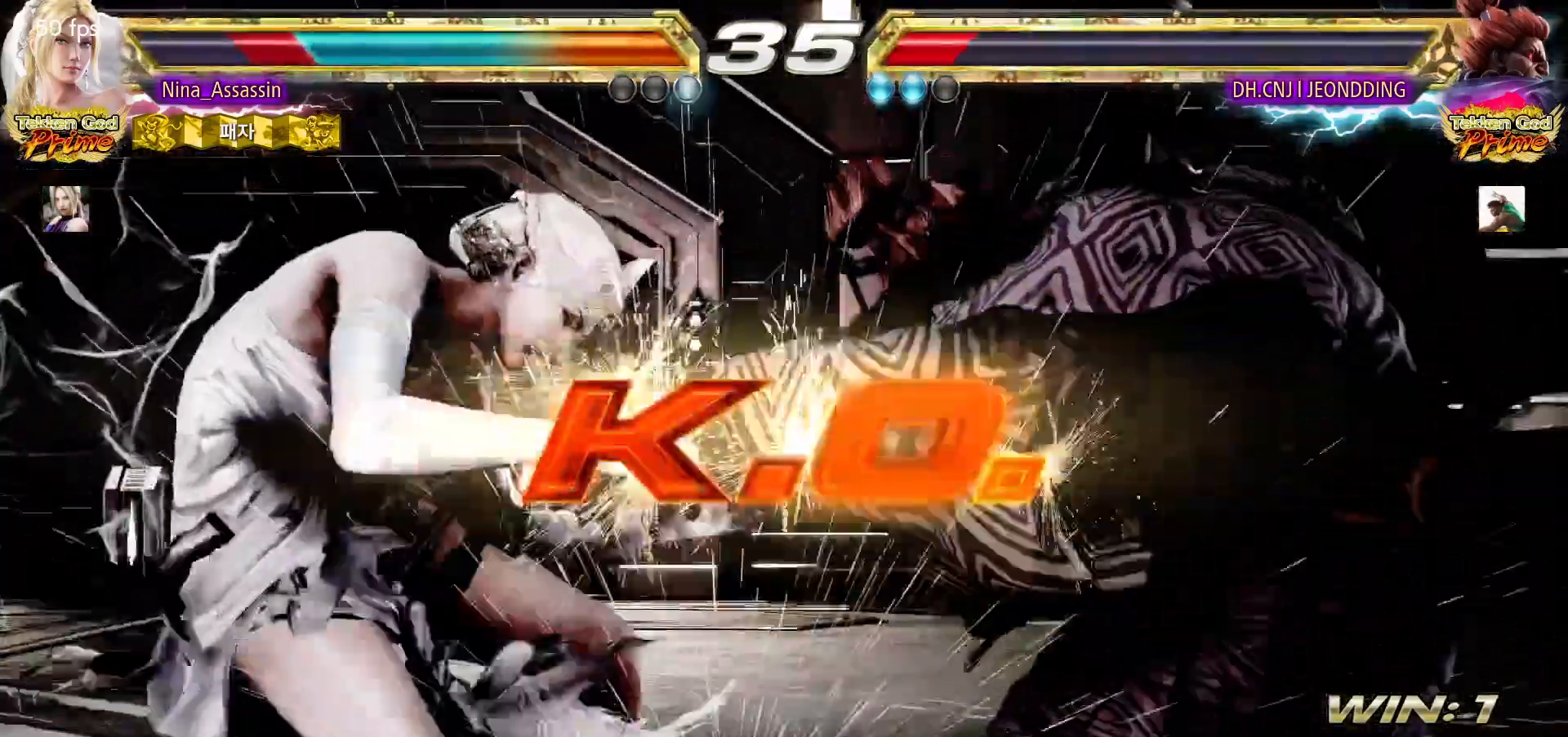
{"dt_ms": 500, "buttons": [], "left_stick": "center", "events": []}
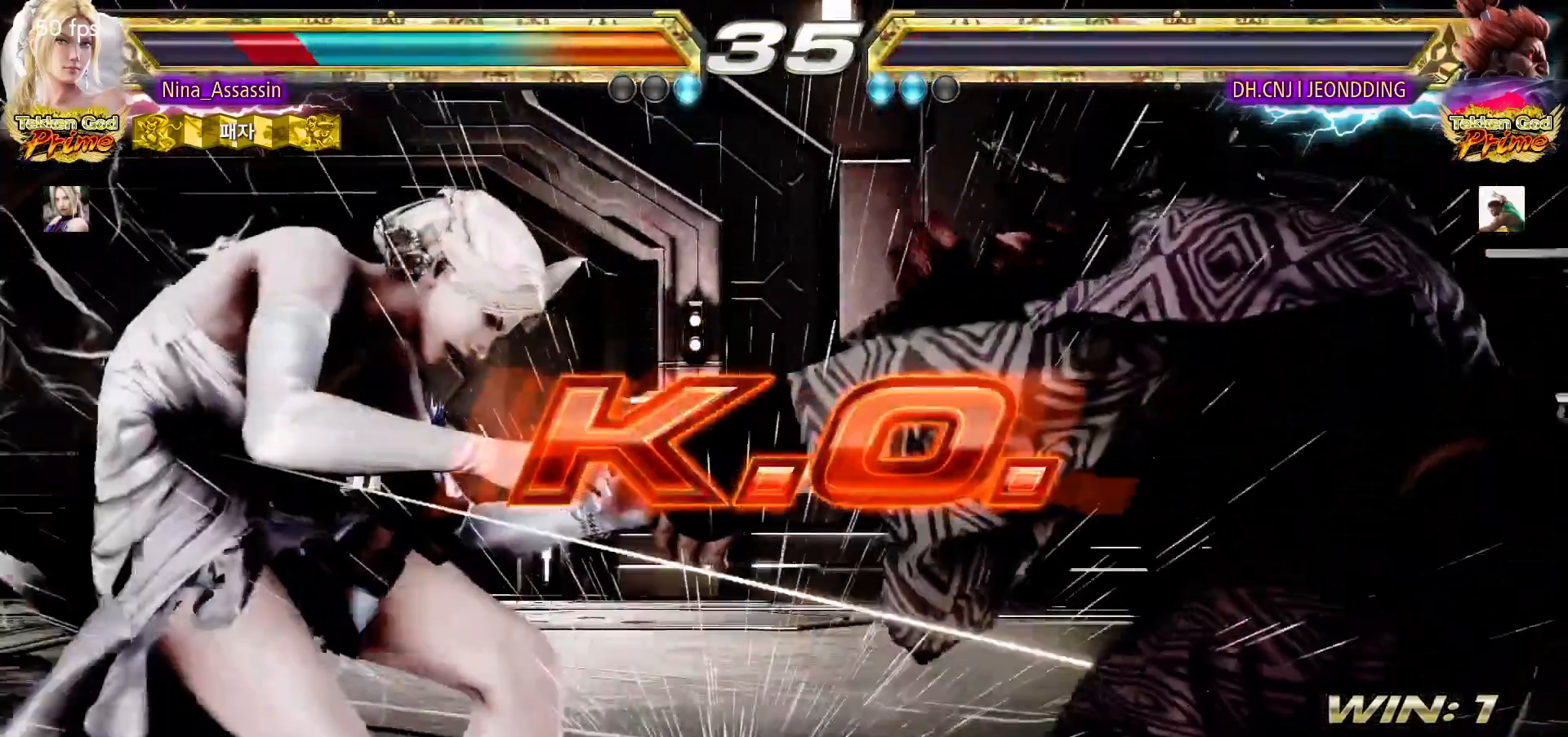
{"dt_ms": 500, "buttons": [], "left_stick": "center"}
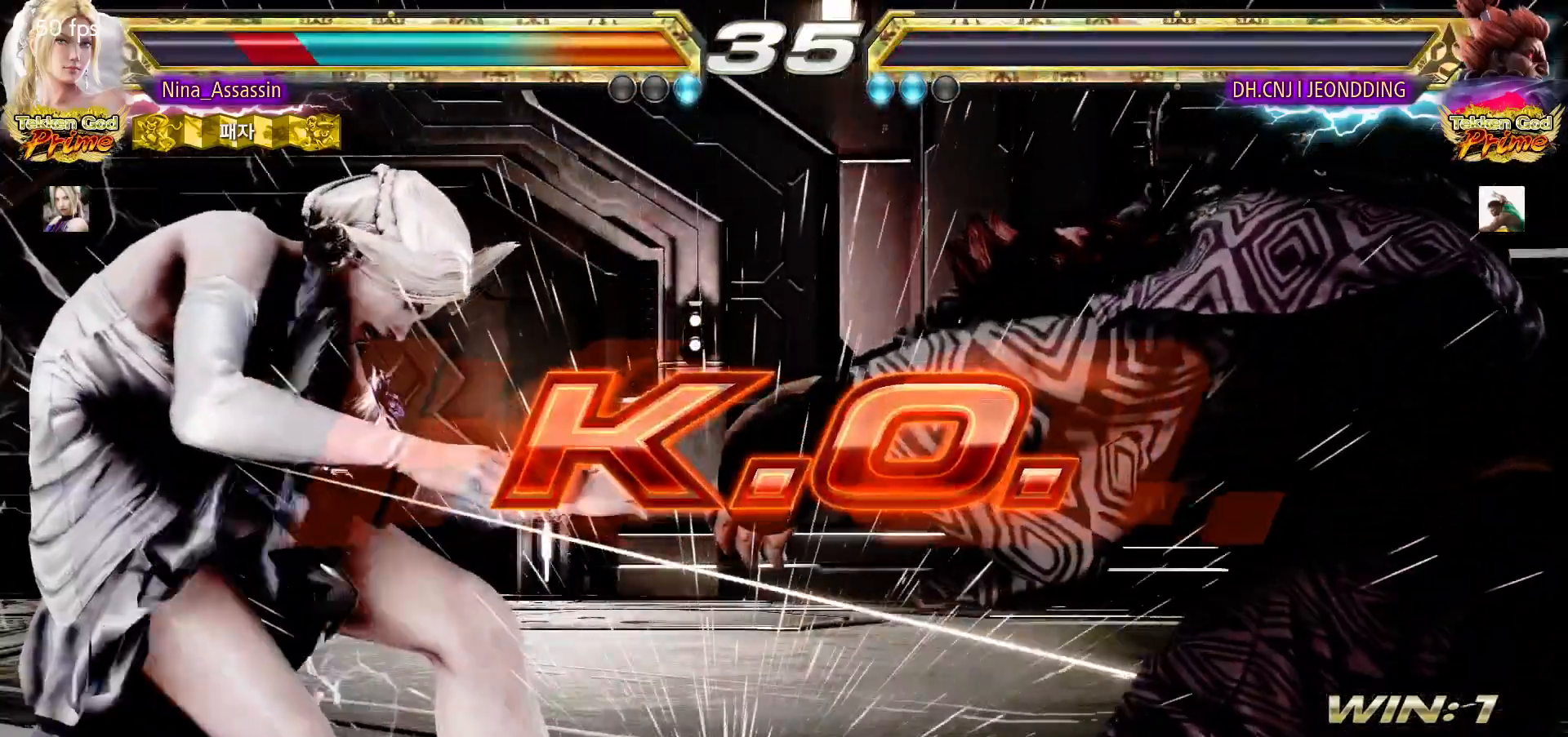
{"dt_ms": 500, "buttons": [], "left_stick": "center", "events": []}
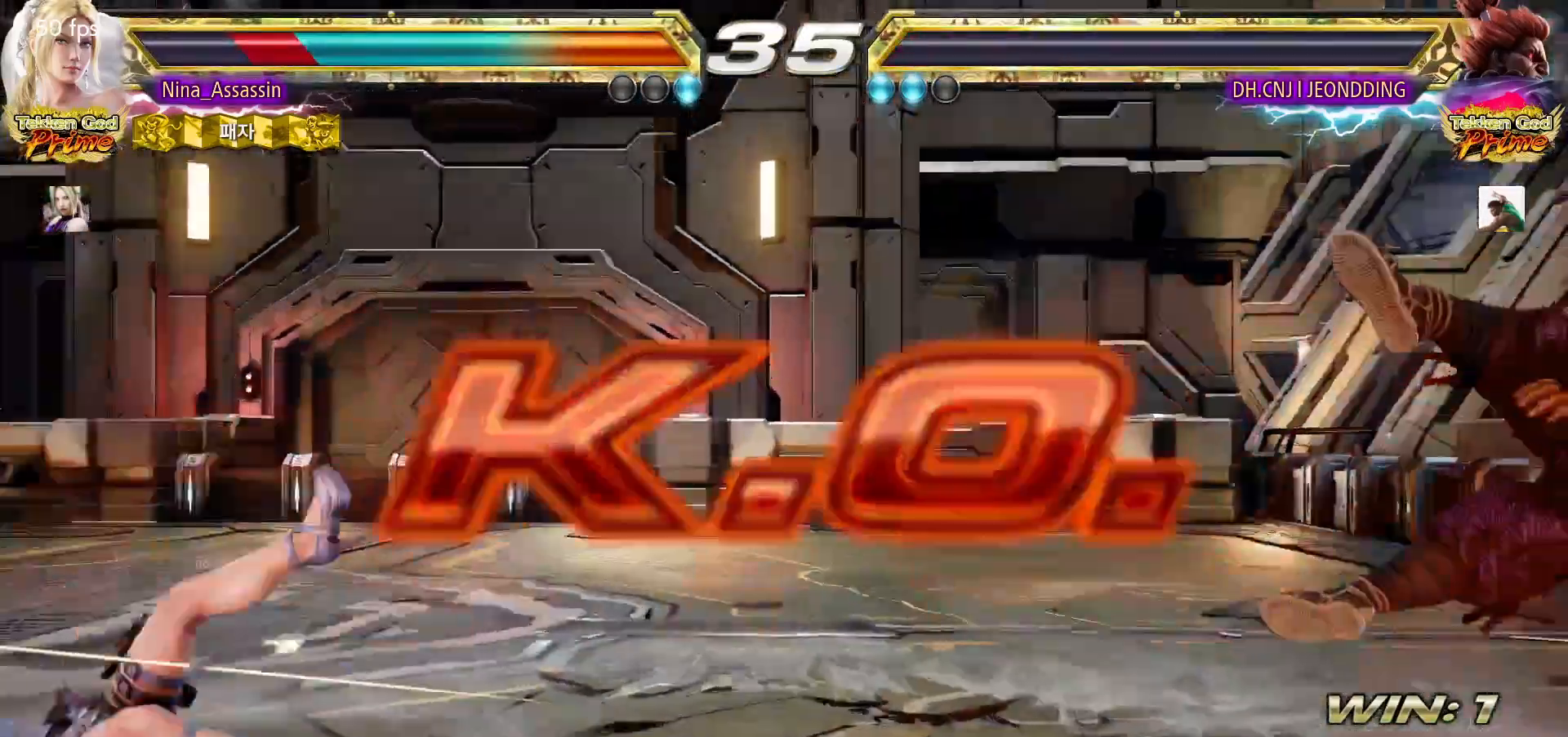
{"dt_ms": 500, "buttons": [], "left_stick": "center", "events": []}
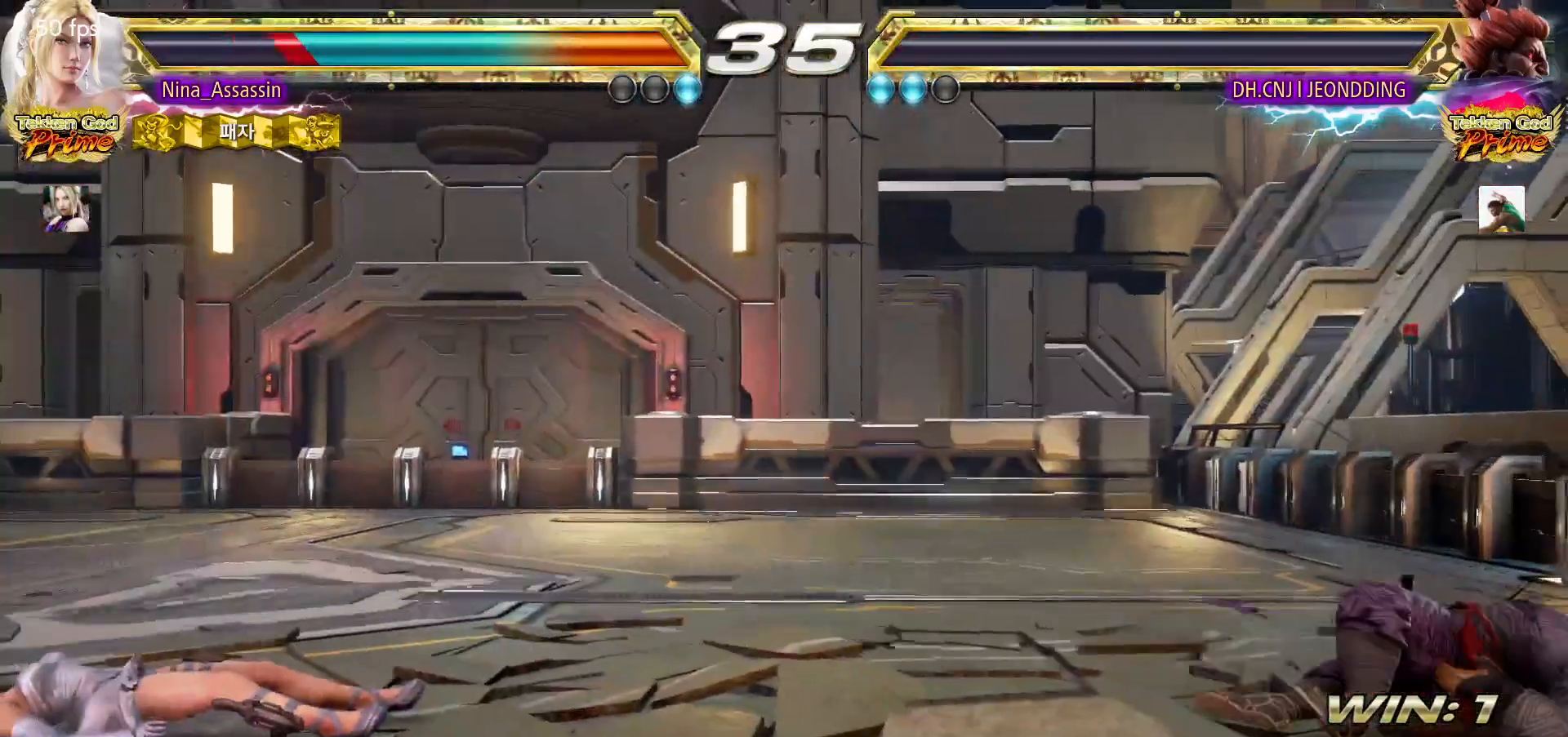
{"dt_ms": 500, "buttons": ["START"], "left_stick": "center", "events": [[283, "START", "down"], [333, "START", "up"], [383, "START", "down"], [433, "START", "up"], [483, "START", "down"]]}
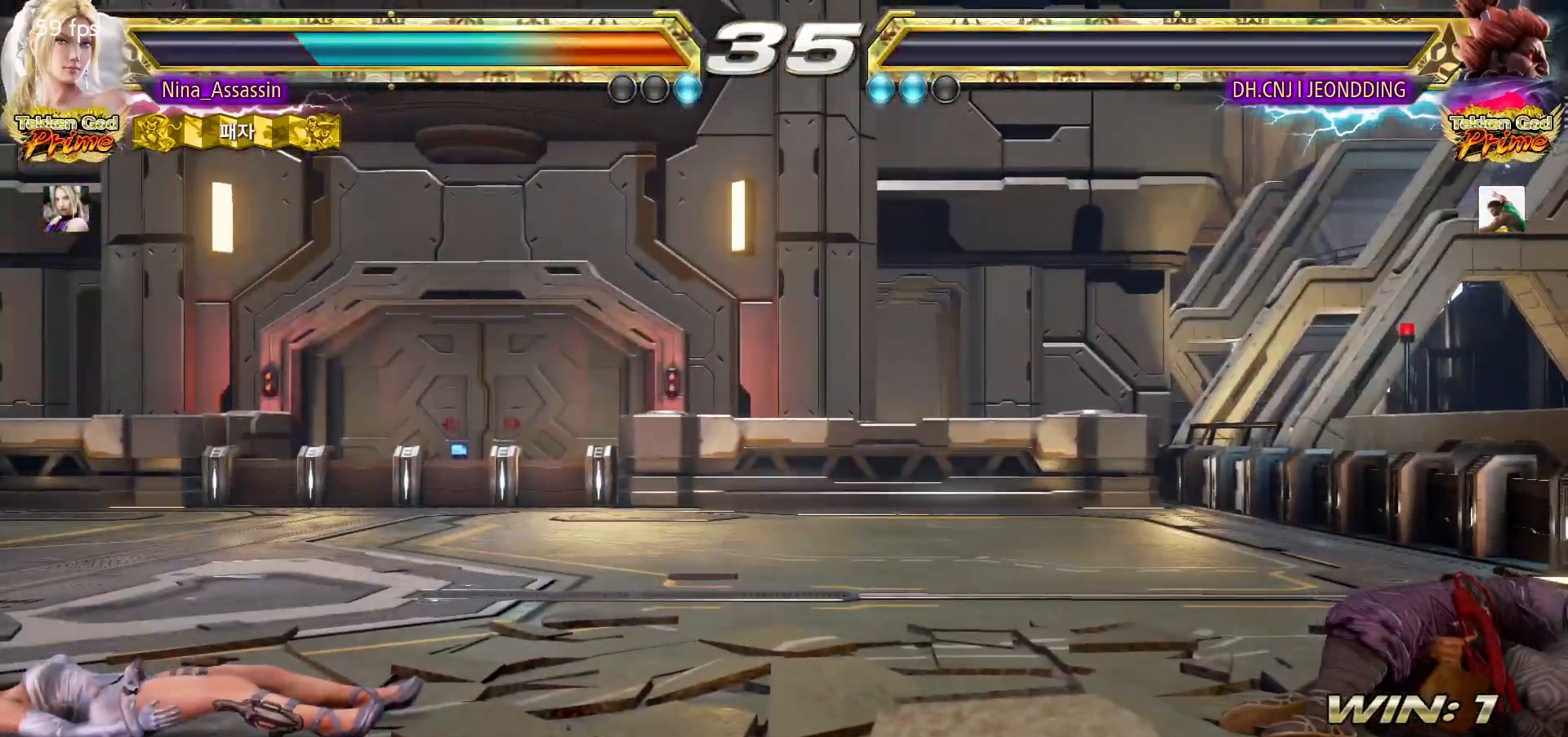
{"dt_ms": 500, "buttons": [], "left_stick": "center", "events": [[33, "START", "up"], [67, "START", "down"], [100, "START", "up"], [150, "START", "down"], [200, "START", "up"], [250, "START", "down"], [283, "START", "up"], [333, "START", "down"], [383, "START", "up"], [433, "START", "down"], [467, "START", "up"]]}
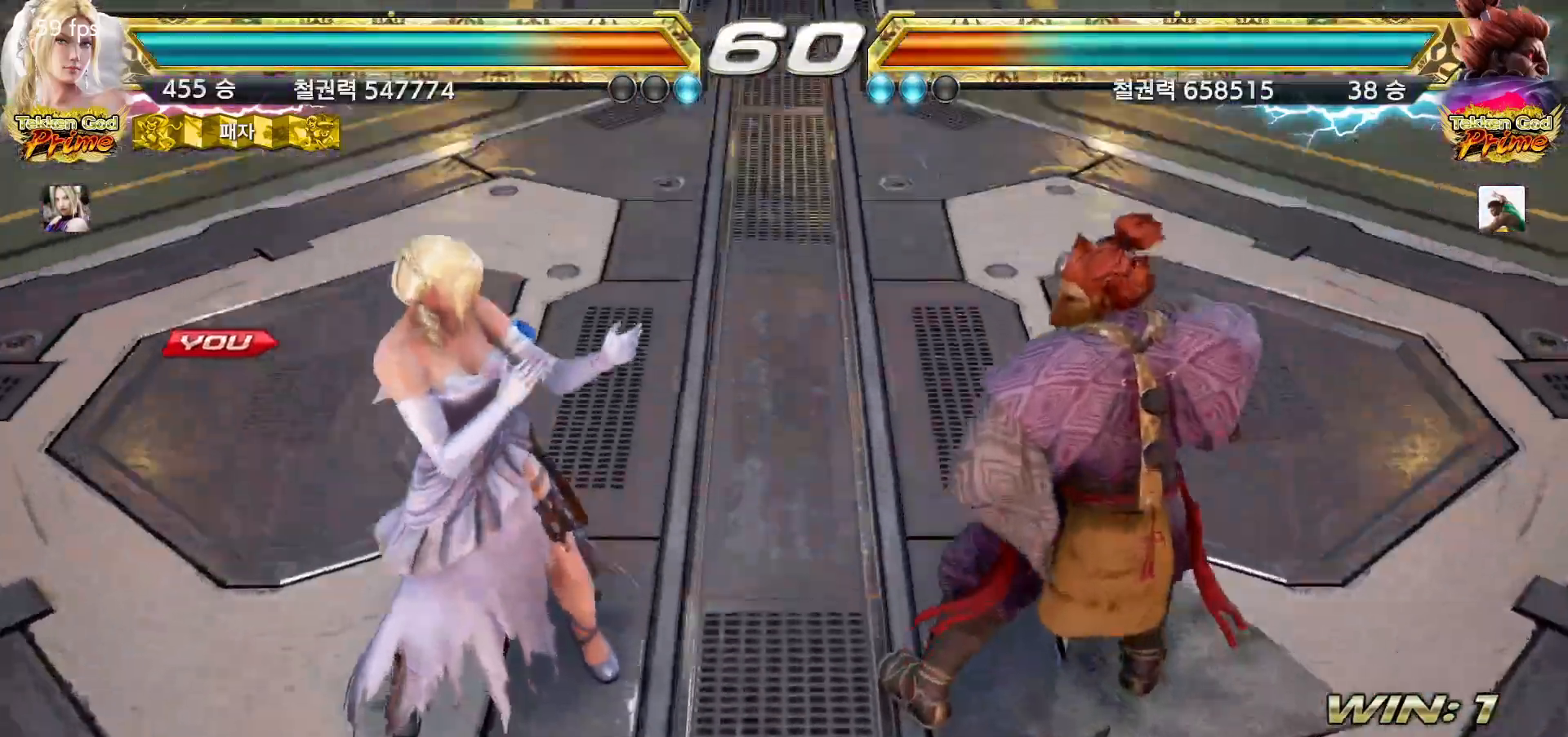
{"dt_ms": 500, "buttons": [], "left_stick": "up", "events": [[17, "START", "down"], [67, "START", "up"], [100, "START", "down"], [150, "START", "up"], [267, "left_stick", "right"], [333, "left_stick", "down"], [383, "left_stick", "left"], [450, "left_stick", "up"]]}
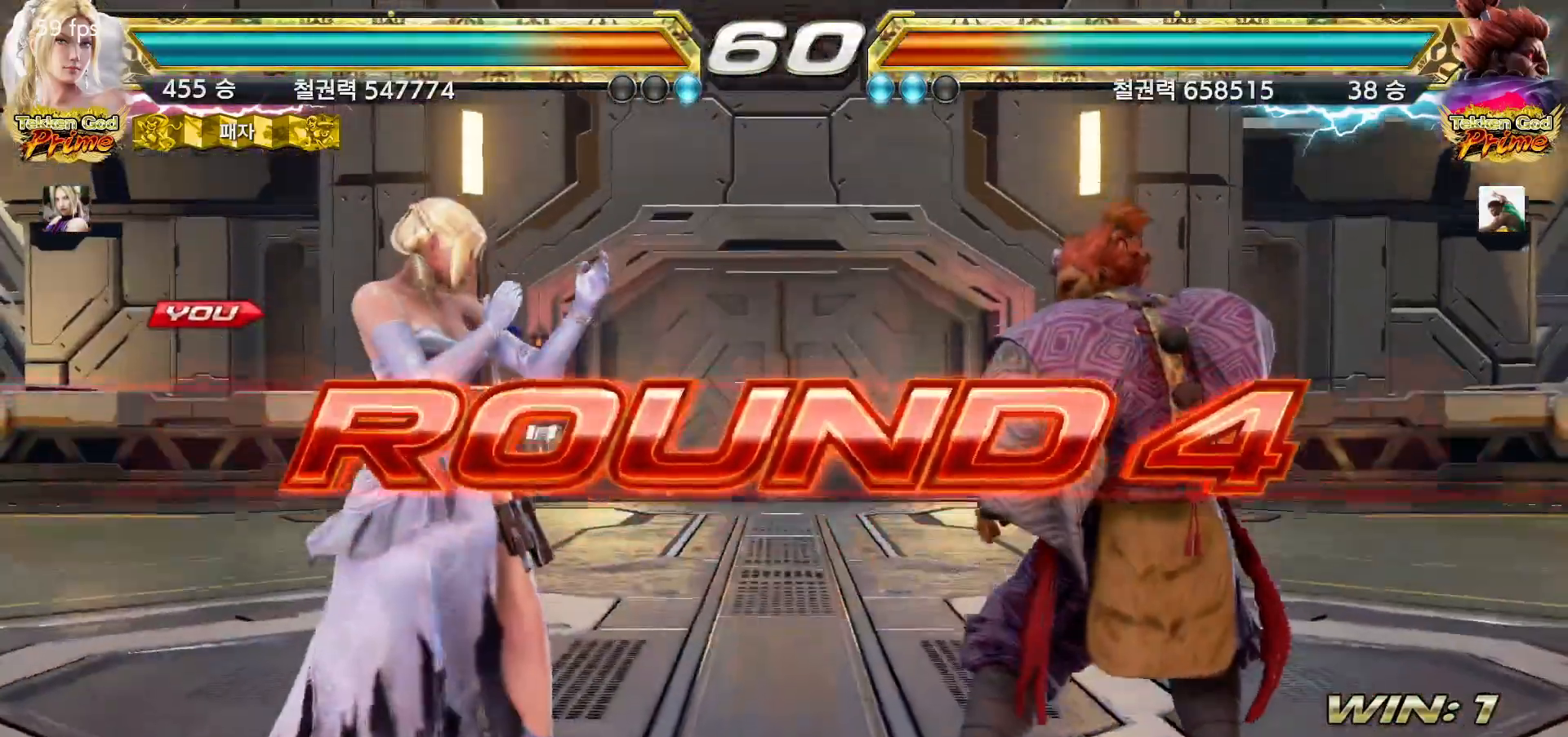
{"dt_ms": 500, "buttons": [], "left_stick": "right", "events": [[17, "left_stick", "right"], [83, "left_stick", "down"], [133, "left_stick", "left"], [200, "left_stick", "up"], [250, "left_stick", "right"], [317, "left_stick", "down"], [367, "left_stick", "left"], [433, "left_stick", "up"], [483, "left_stick", "right"]]}
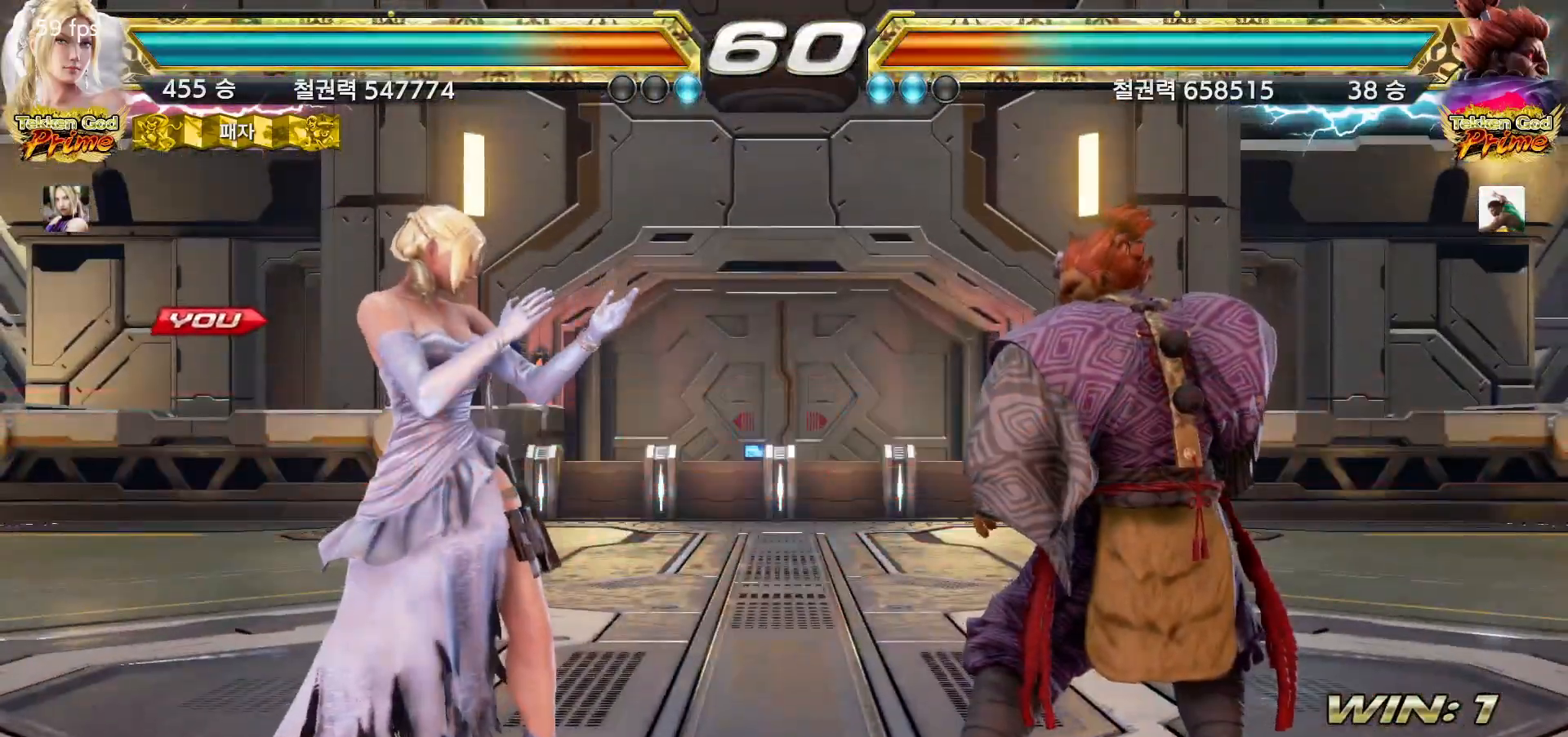
{"dt_ms": 1000, "buttons": [], "left_stick": "down-right"}
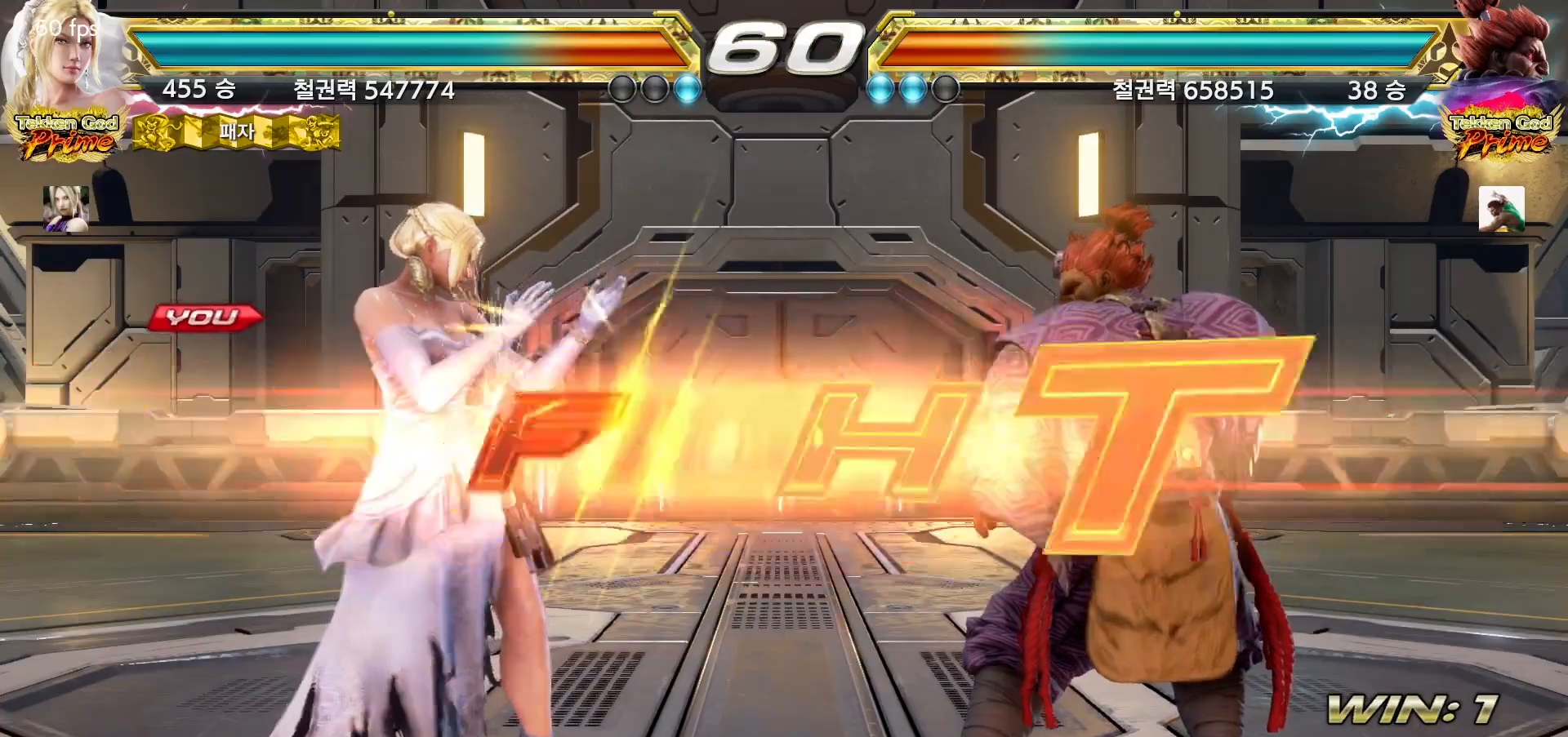
{"dt_ms": 500, "buttons": ["CROSS"], "left_stick": "down", "events": [[17, "left_stick", "down"], [133, "left_stick", "center"], [433, "left_stick", "down"], [483, "CROSS", "down"]]}
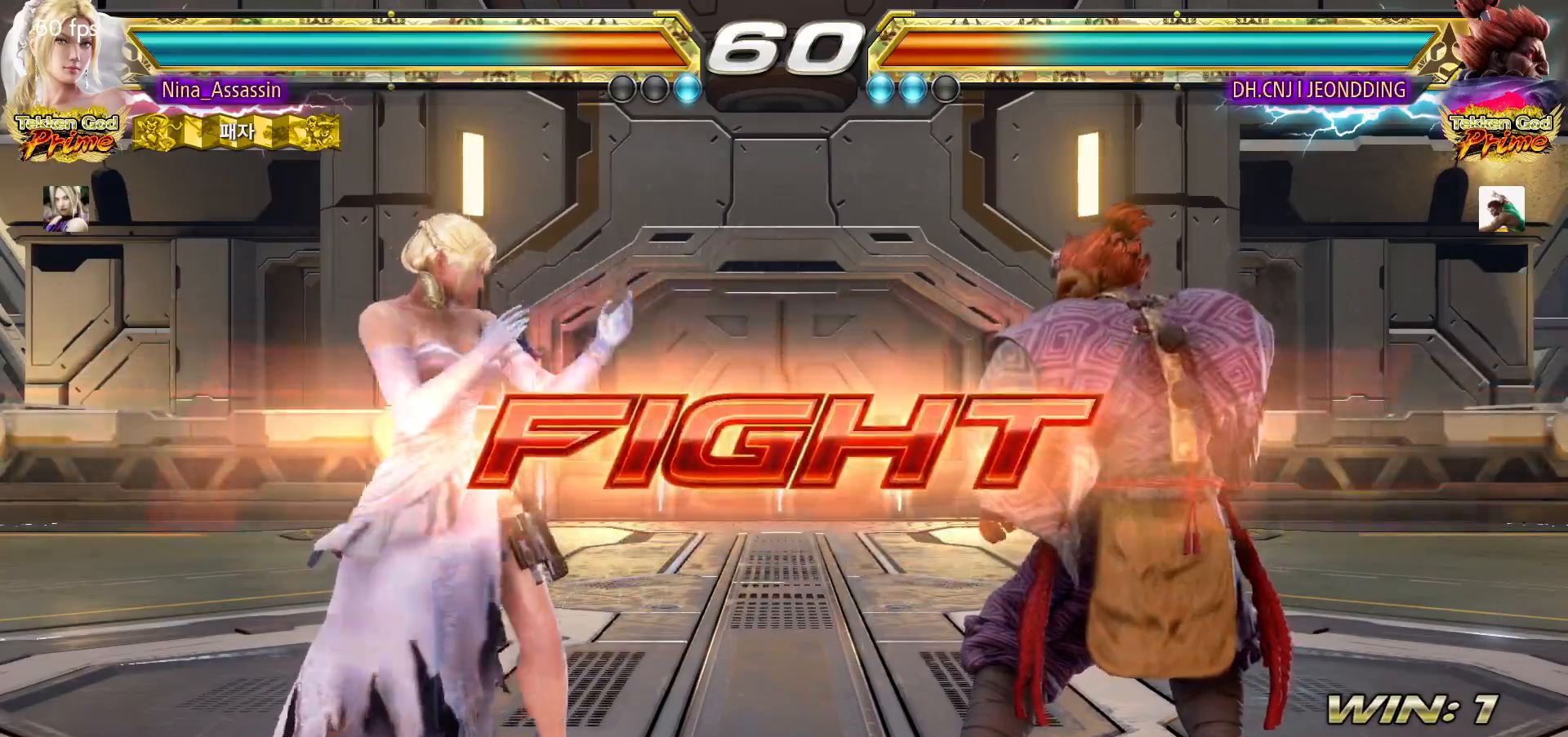
{"dt_ms": 500, "buttons": [], "left_stick": "center", "events": [[67, "CIRCLE", "down"], [67, "CROSS", "up"], [67, "left_stick", "center"], [133, "CIRCLE", "up"]]}
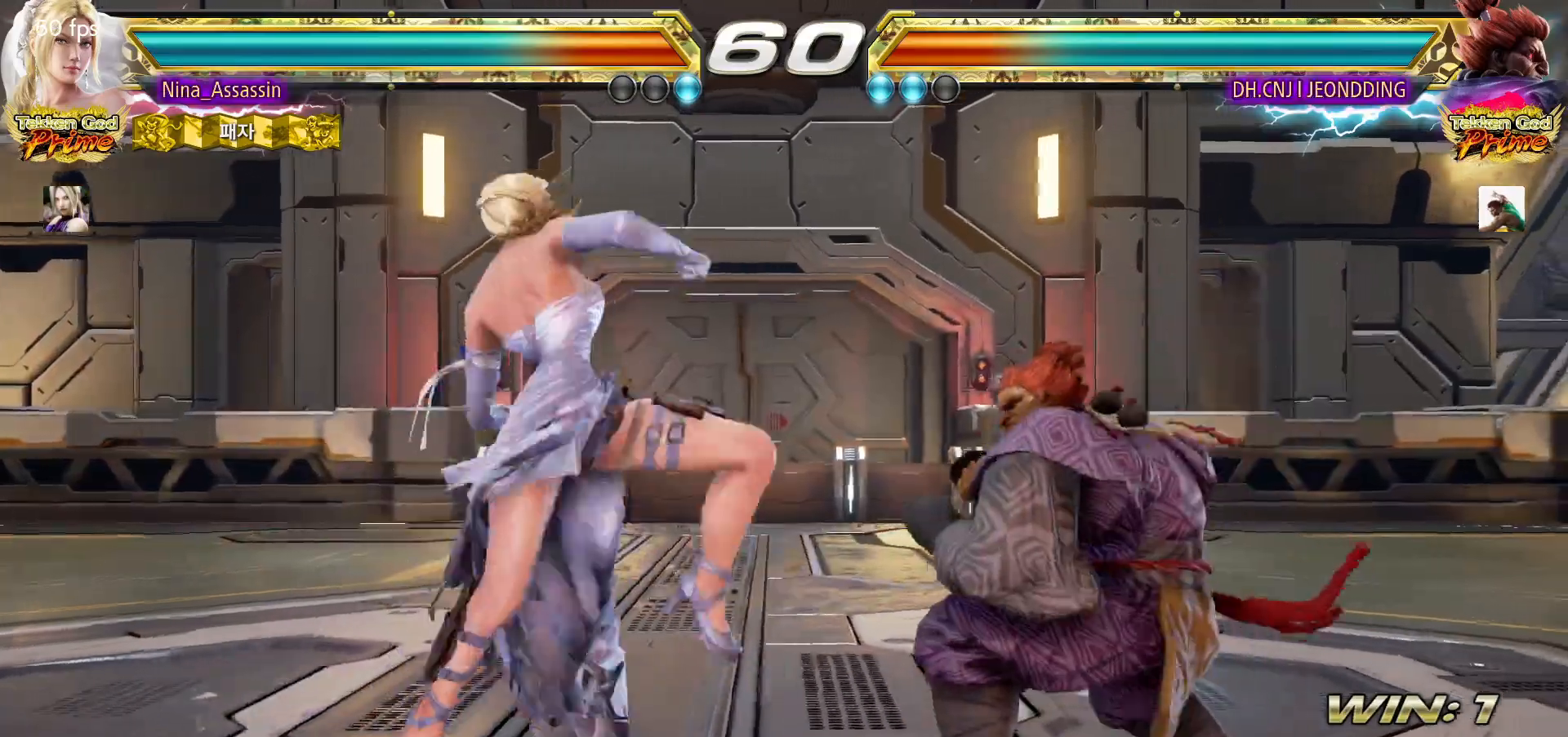
{"dt_ms": 500, "buttons": [], "left_stick": "center"}